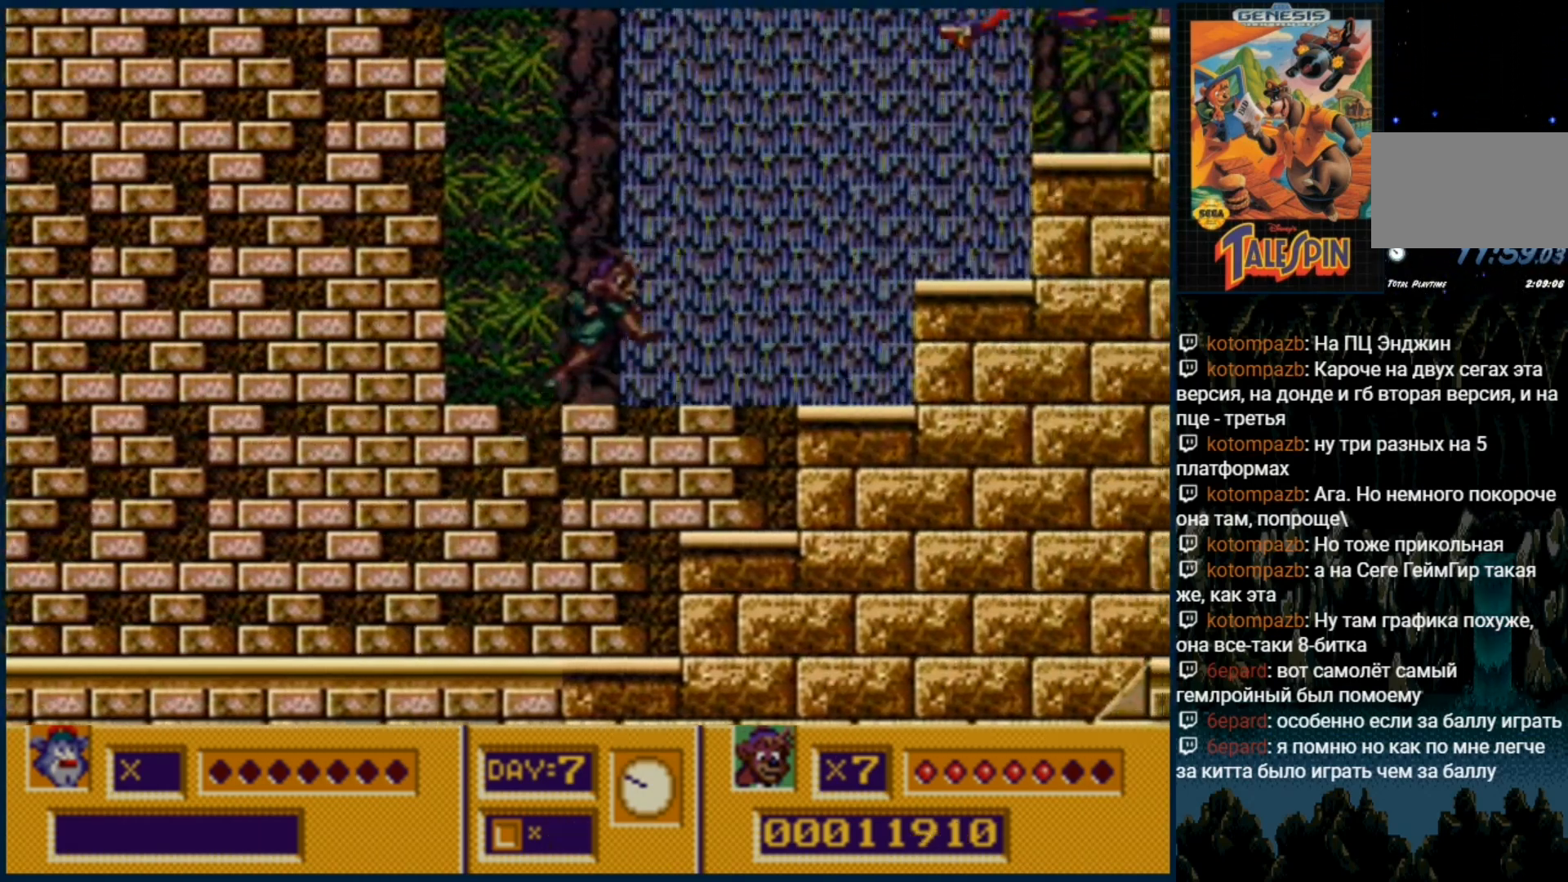
Gameplay with a controller (Xbox layout); each line is a JSON object with the inputs held at the frame after it (dt_ms = milliseconds from this image to that frame). "events" lists button and stick changes between this image and that frame as [ms after this image, input, new state], when the widget could be followed in between. Not read: L1 L2 L3 R1 R2 R3.
{"dt_ms": 500, "buttons": ["C"], "events": [[350, "C", "down"]]}
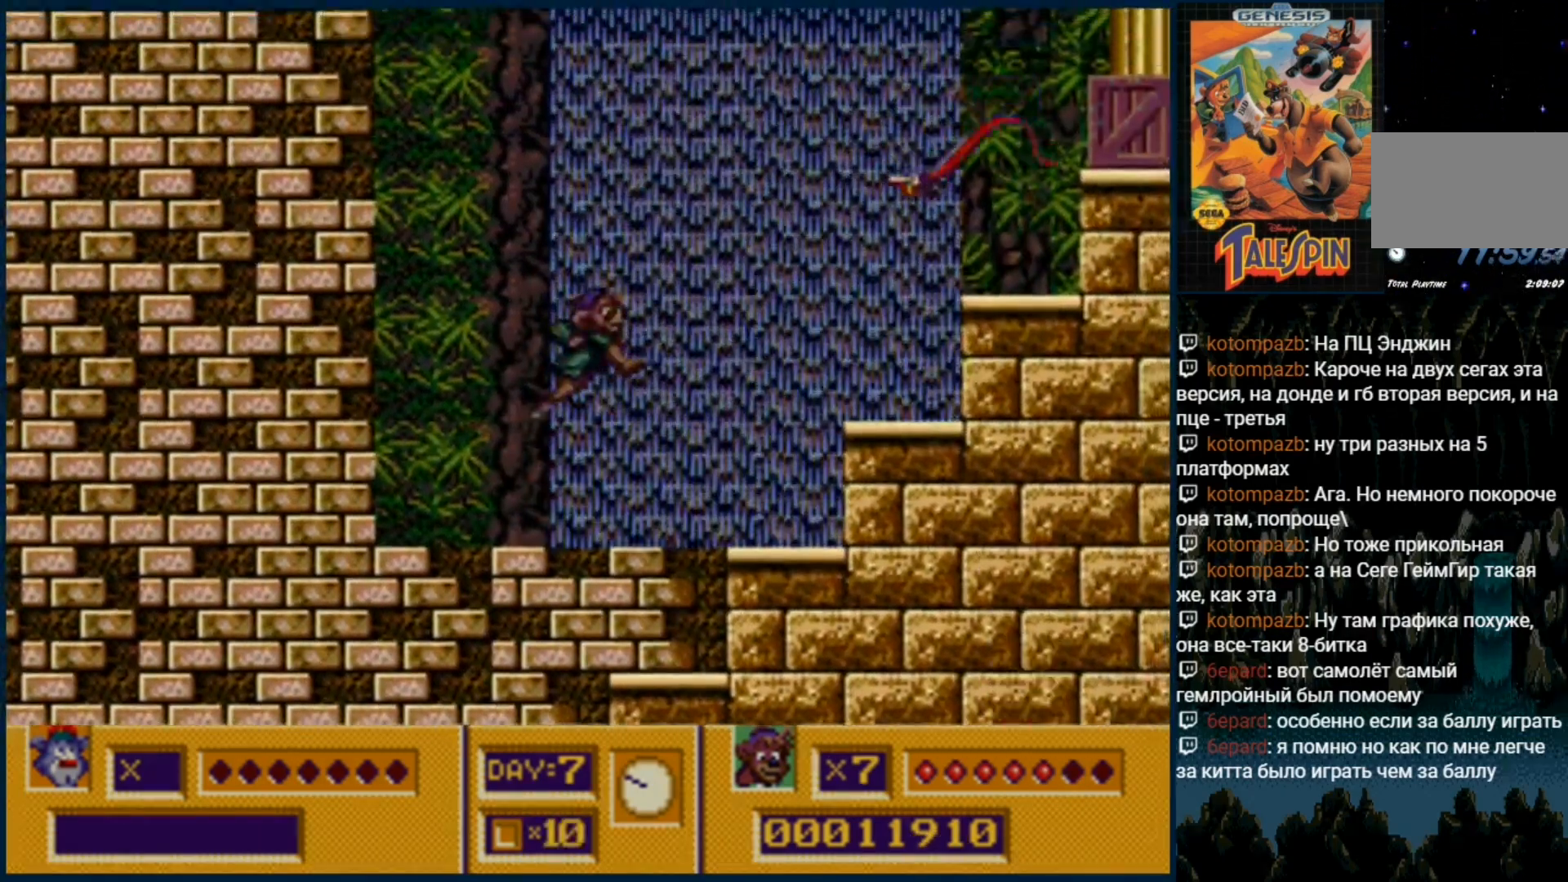
{"dt_ms": 500, "buttons": [], "events": [[17, "C", "up"], [67, "B", "down"], [167, "B", "up"], [233, "B", "down"], [317, "B", "up"], [400, "B", "down"], [467, "B", "up"]]}
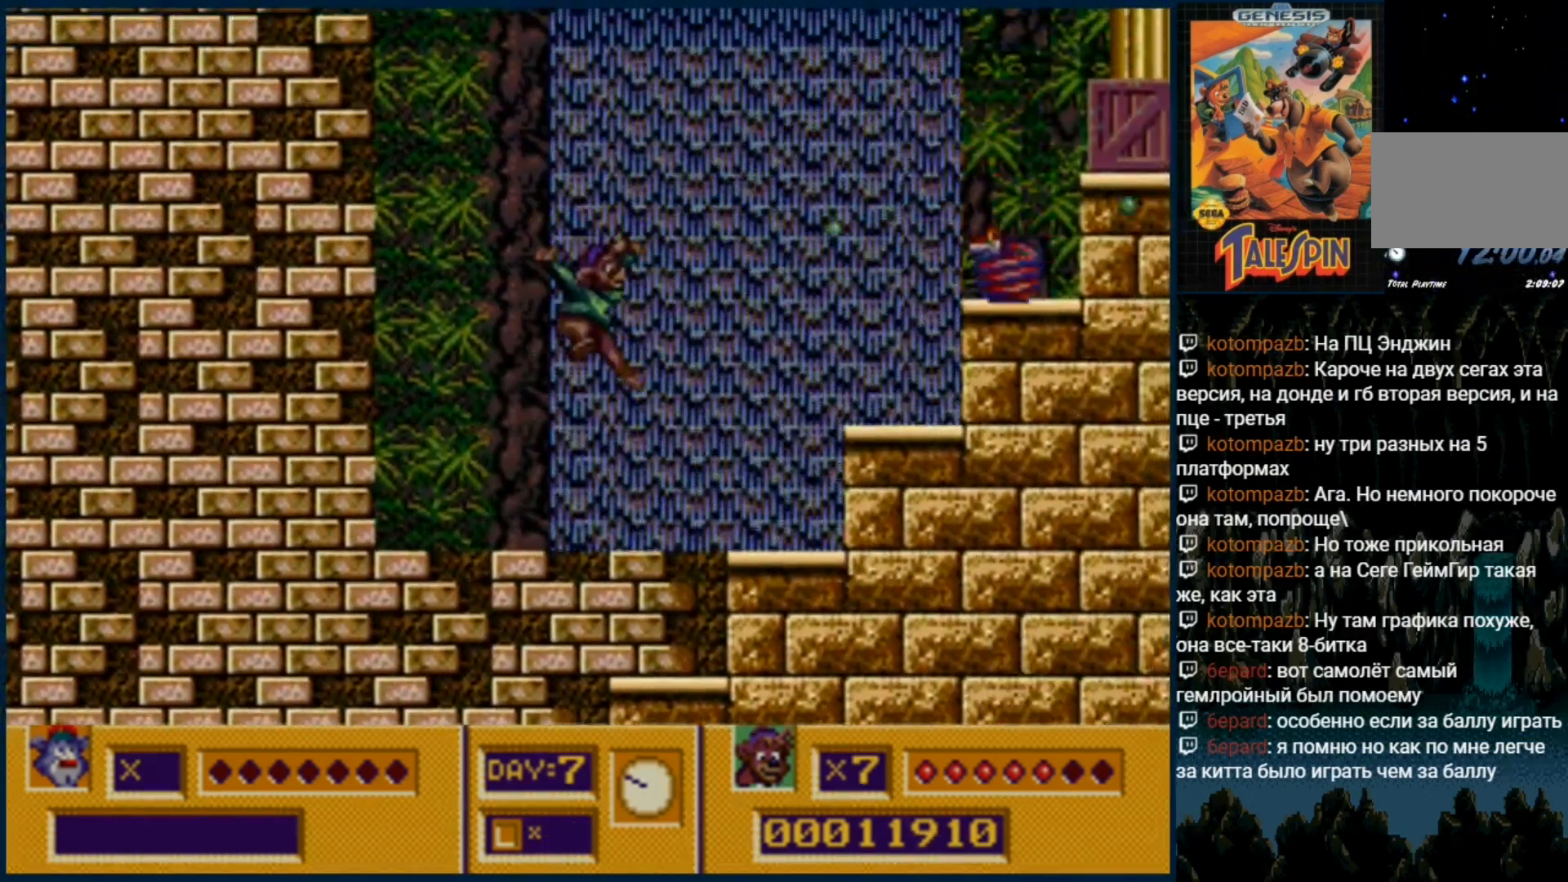
{"dt_ms": 500, "buttons": [], "events": [[33, "B", "down"], [133, "B", "up"], [317, "C", "down"], [417, "C", "up"]]}
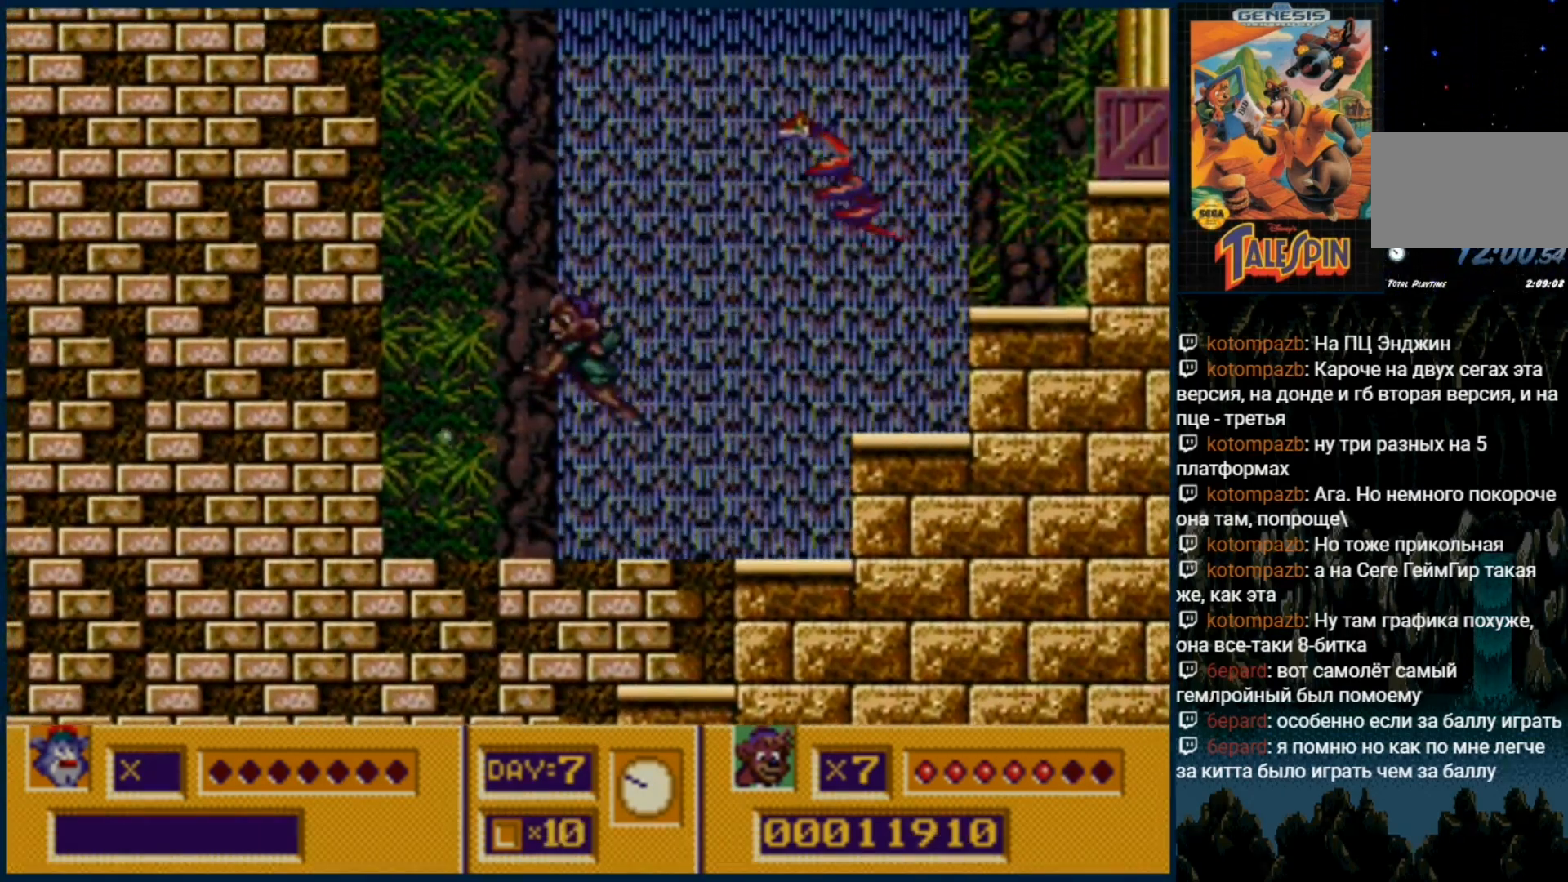
{"dt_ms": 500, "buttons": []}
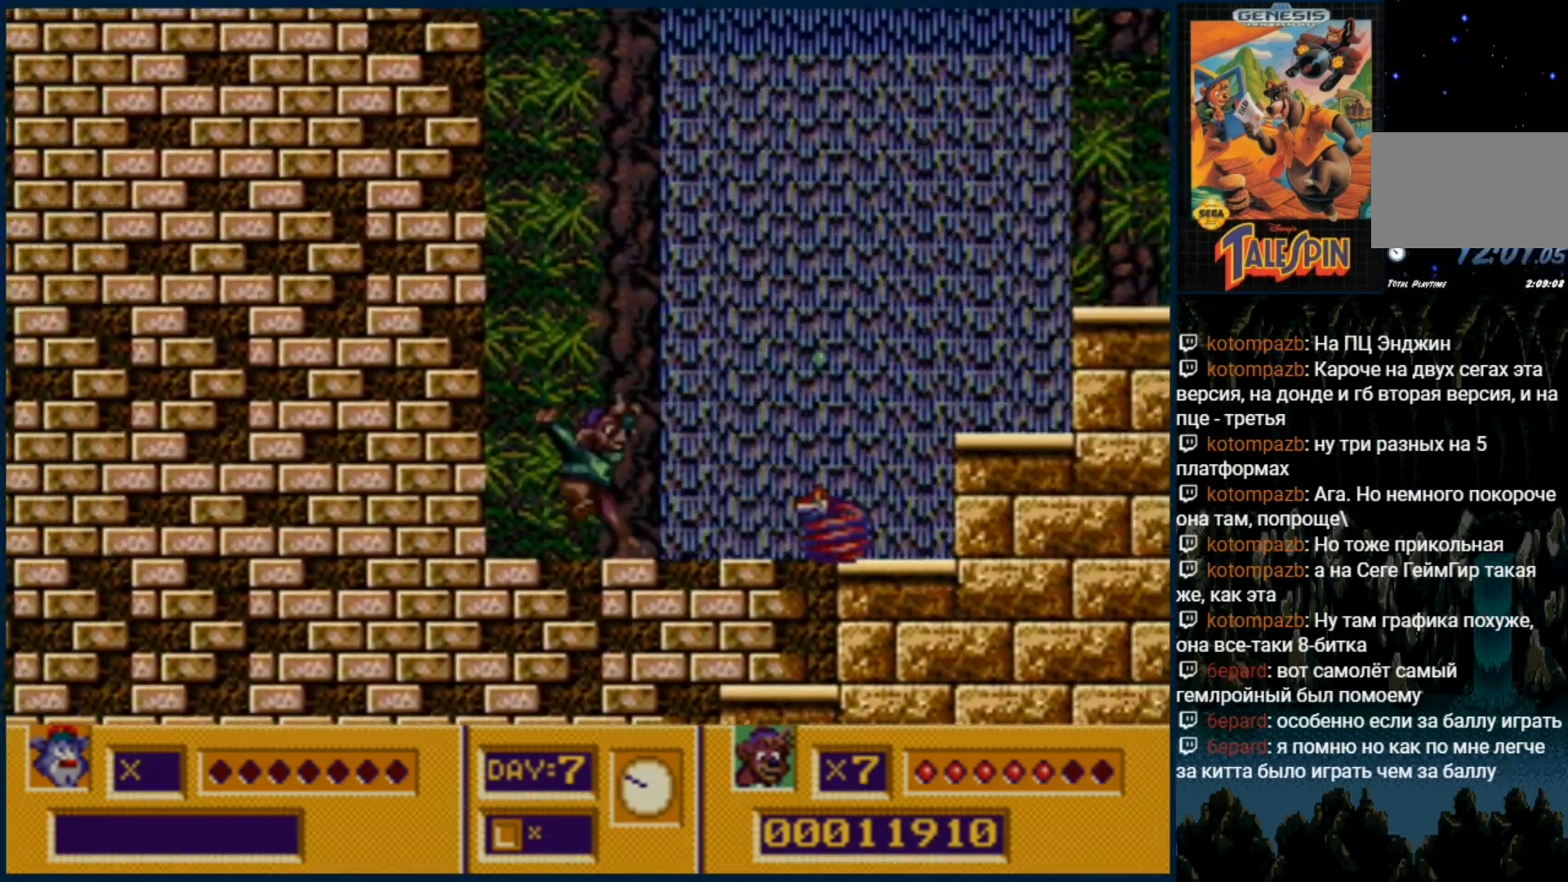
{"dt_ms": 500, "buttons": [], "events": [[50, "B", "down"], [100, "B", "up"], [183, "B", "down"], [267, "B", "up"], [350, "B", "down"], [483, "B", "up"]]}
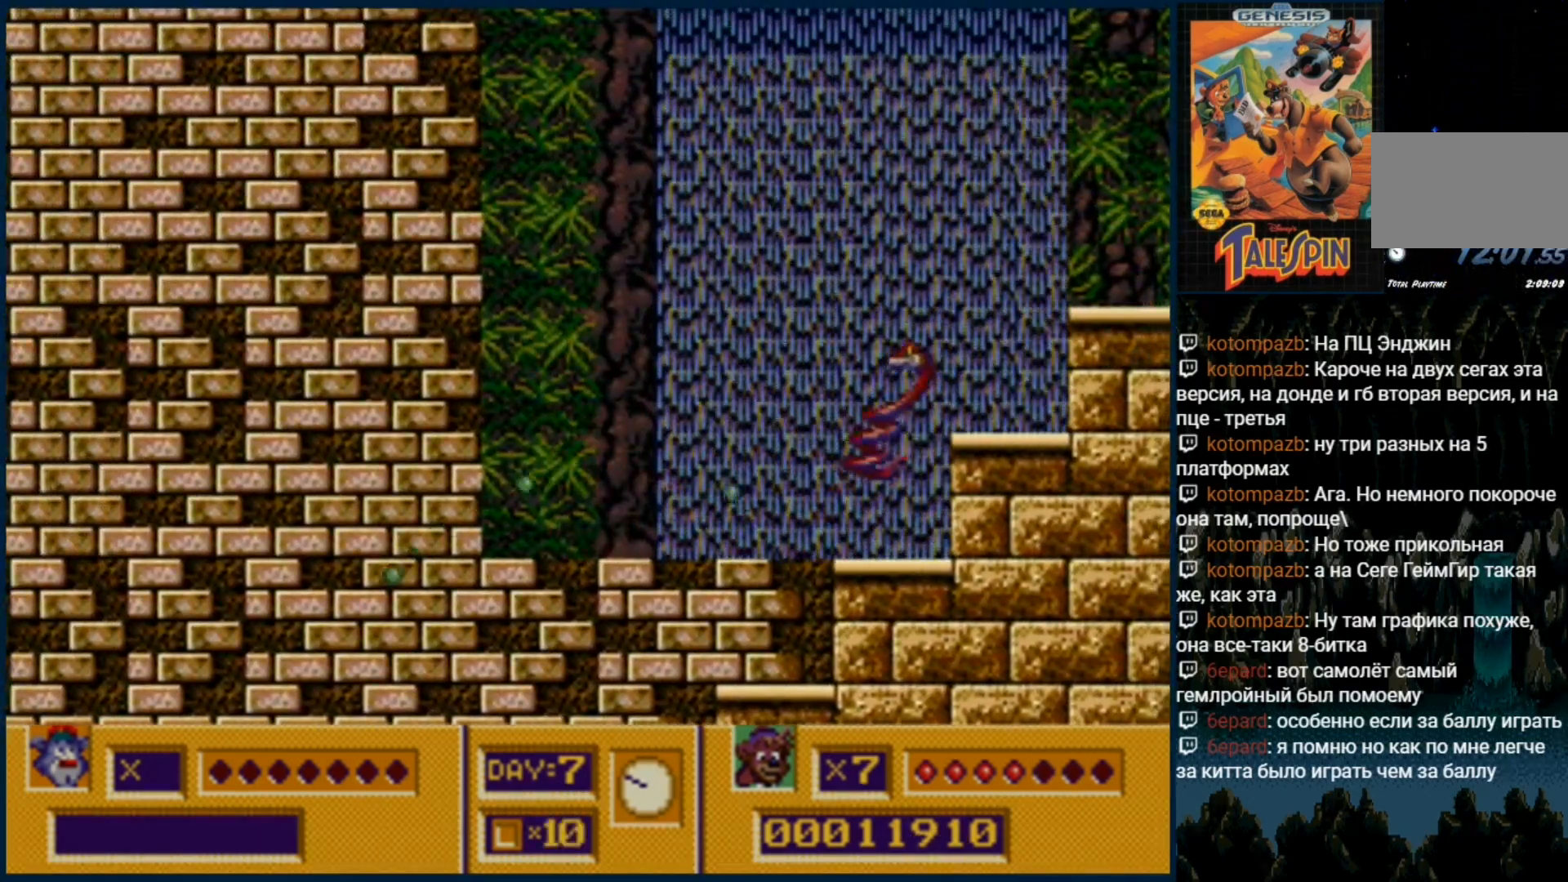
{"dt_ms": 500, "buttons": [], "events": [[17, "B", "down"], [133, "B", "up"], [217, "B", "down"], [317, "B", "up"], [383, "DPAD_UP", "down"], [433, "B", "down"], [467, "DPAD_UP", "up"], [500, "B", "up"]]}
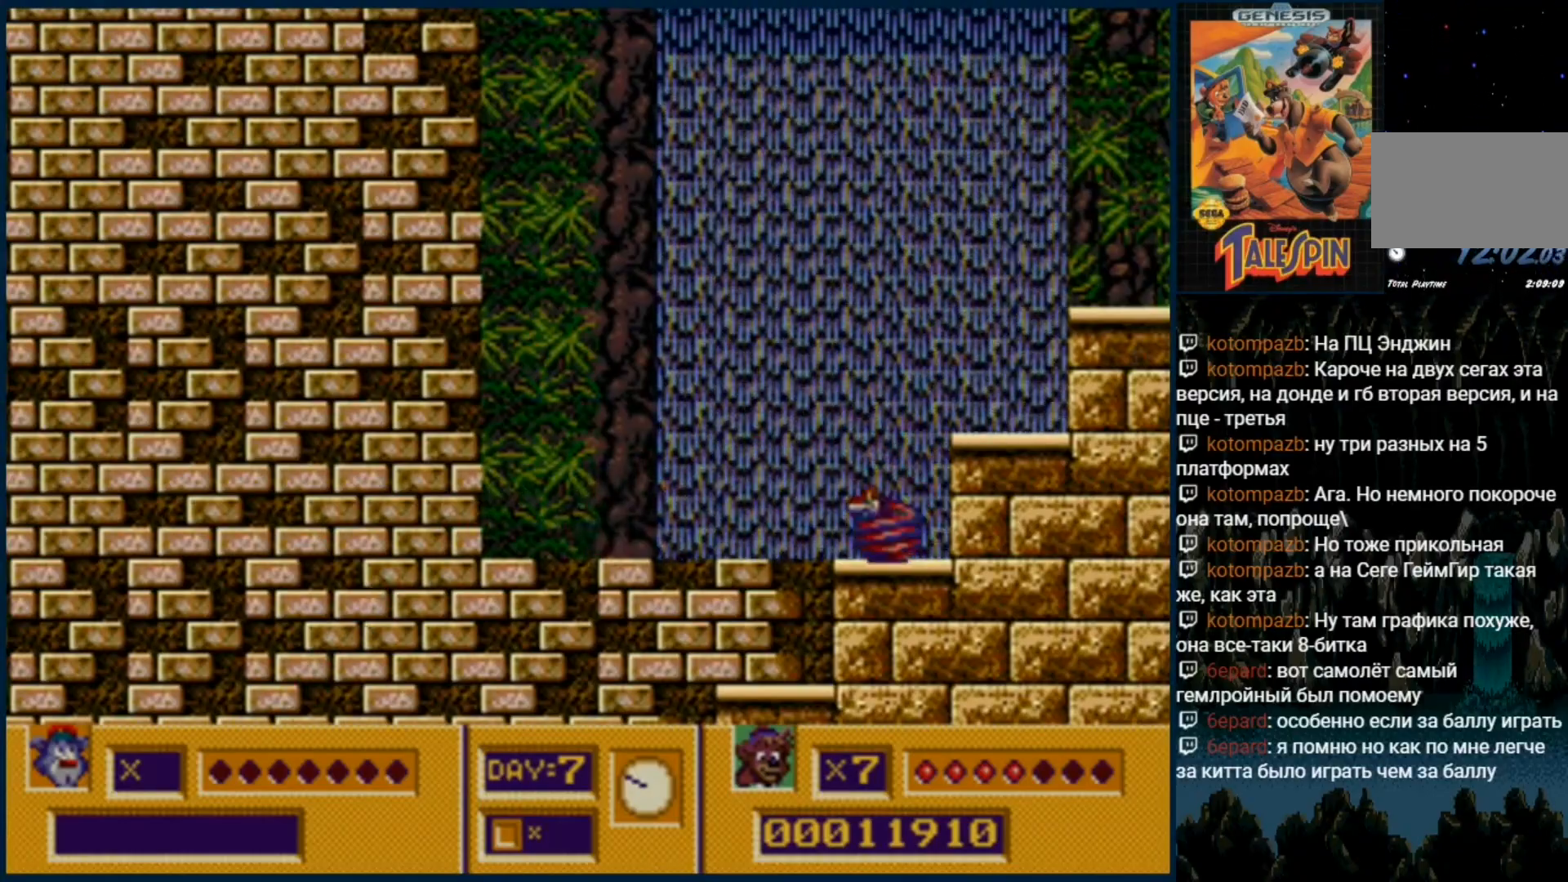
{"dt_ms": 500, "buttons": ["B"], "events": [[83, "B", "down"], [167, "B", "up"], [283, "B", "down"], [383, "B", "up"], [450, "B", "down"]]}
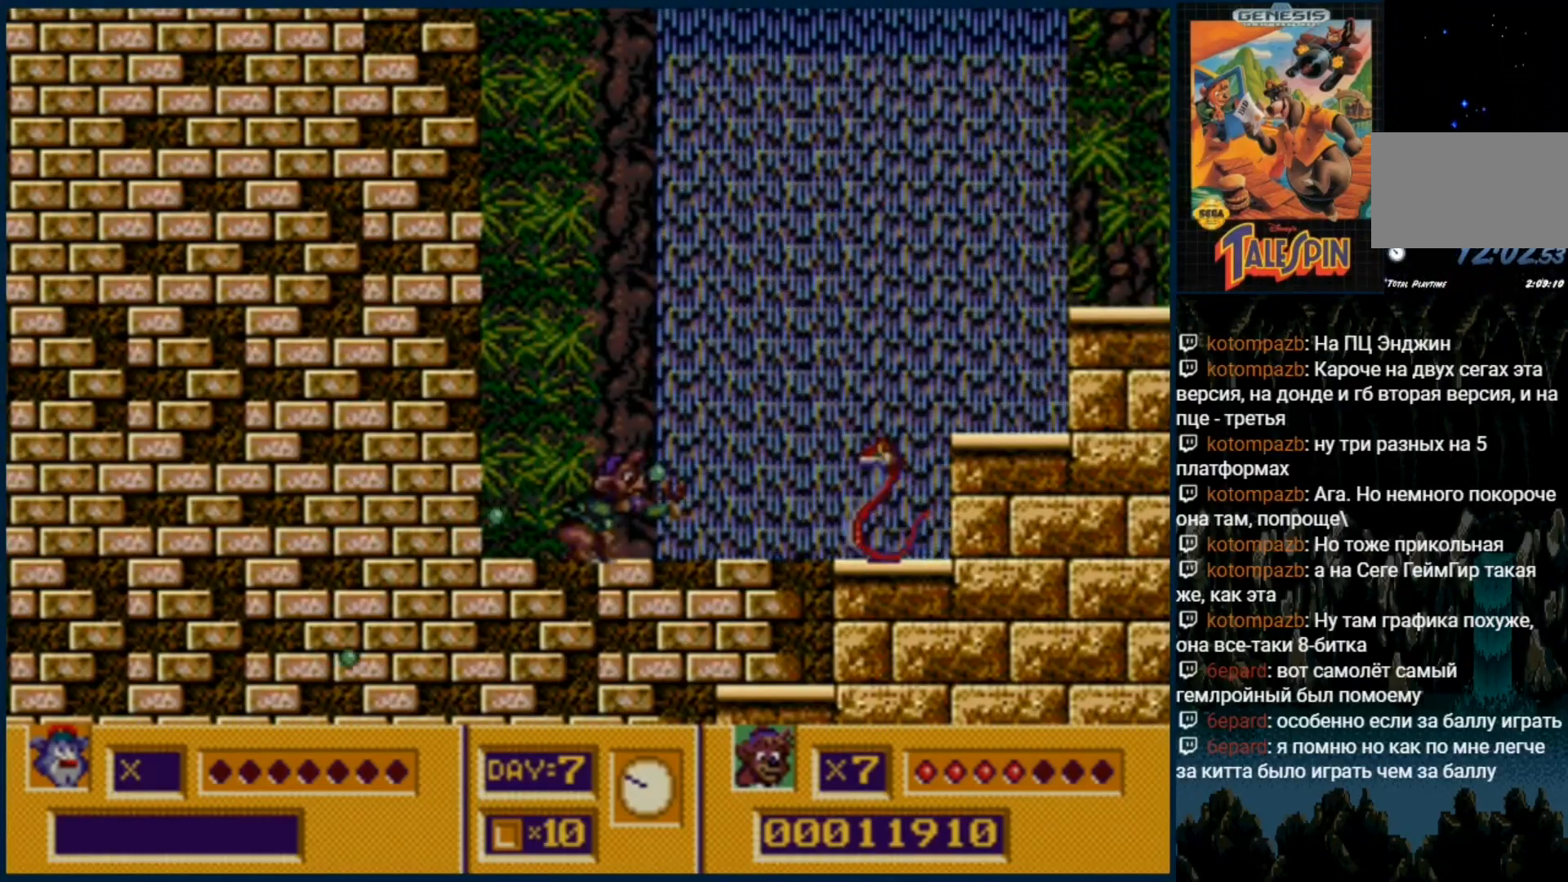
{"dt_ms": 500, "buttons": [], "events": [[67, "B", "up"], [133, "DPAD_UP", "down"], [183, "B", "down"], [217, "DPAD_UP", "up"], [283, "B", "up"], [350, "B", "down"], [483, "B", "up"]]}
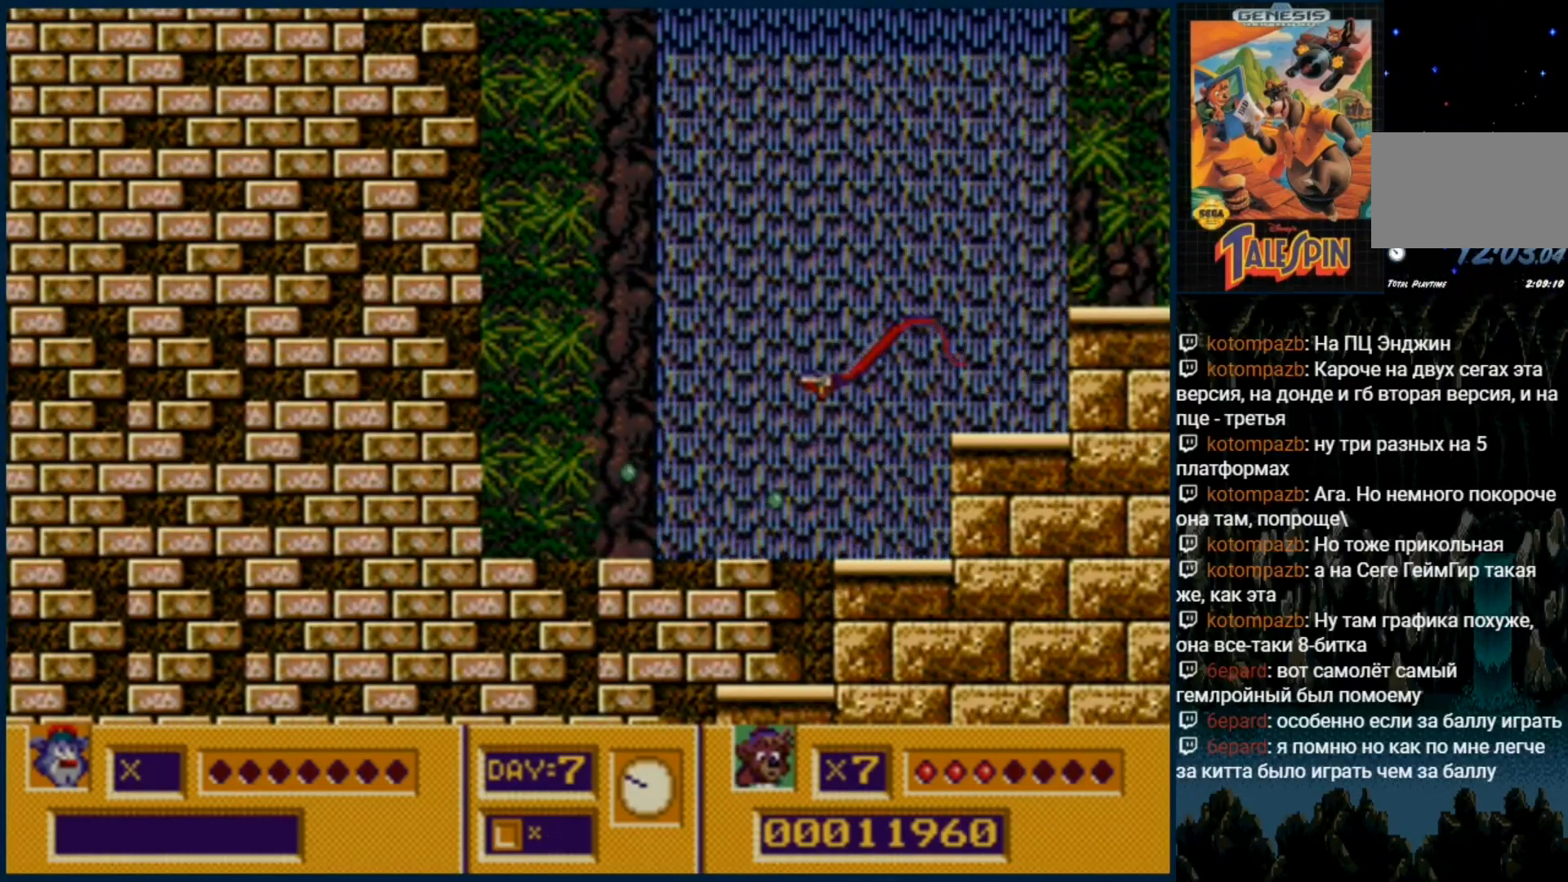
{"dt_ms": 500, "buttons": ["DPAD_RIGHT"], "events": [[67, "B", "down"], [150, "B", "up"], [183, "DPAD_RIGHT", "down"]]}
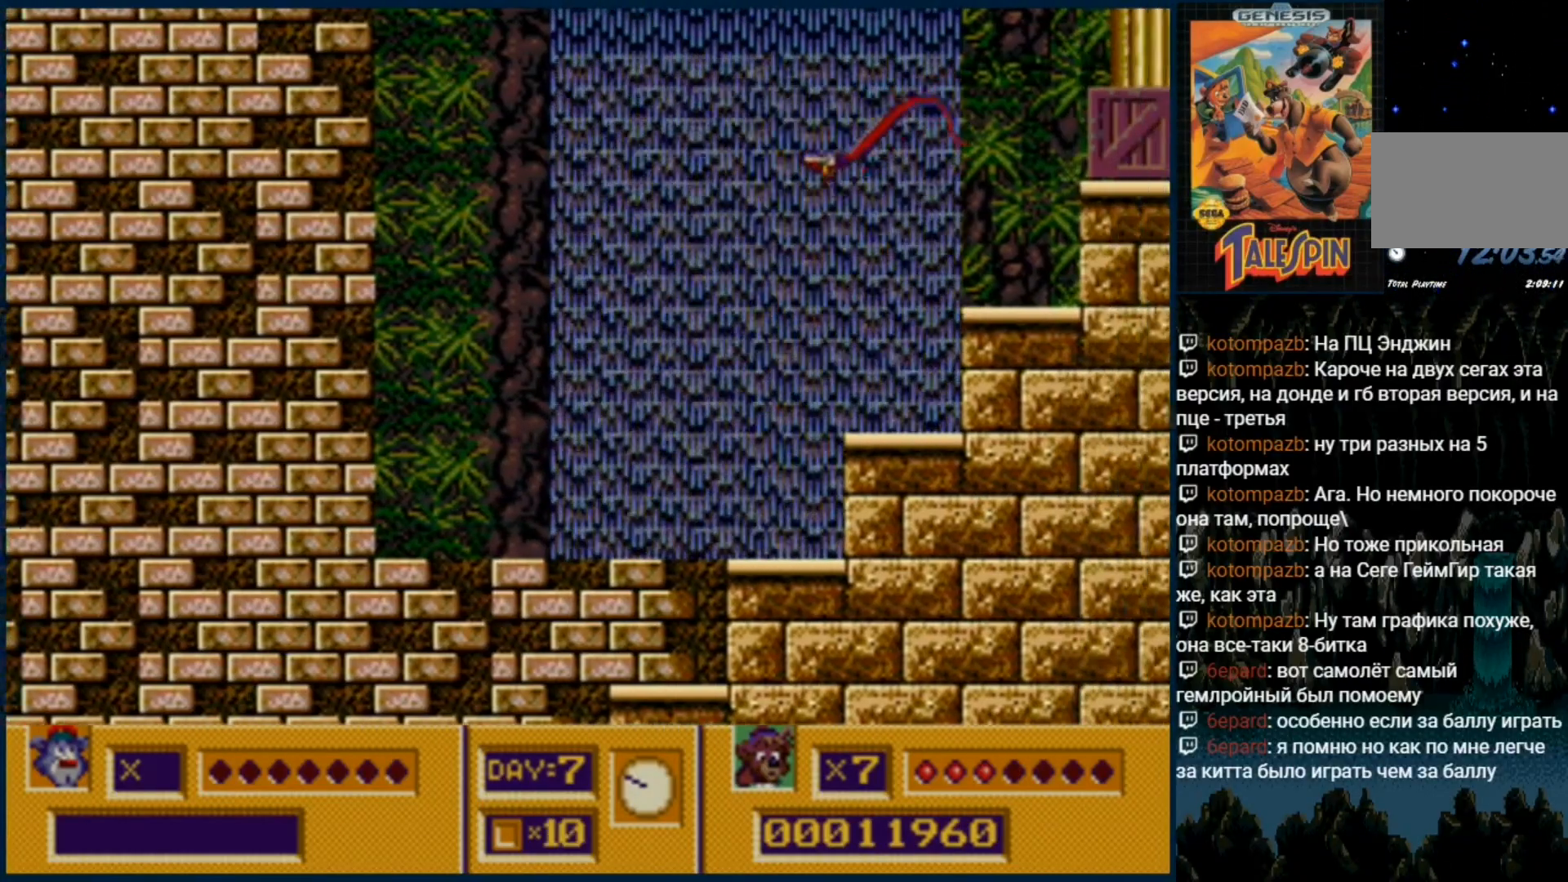
{"dt_ms": 500, "buttons": ["DPAD_RIGHT"], "events": [[50, "C", "down"], [167, "C", "up"]]}
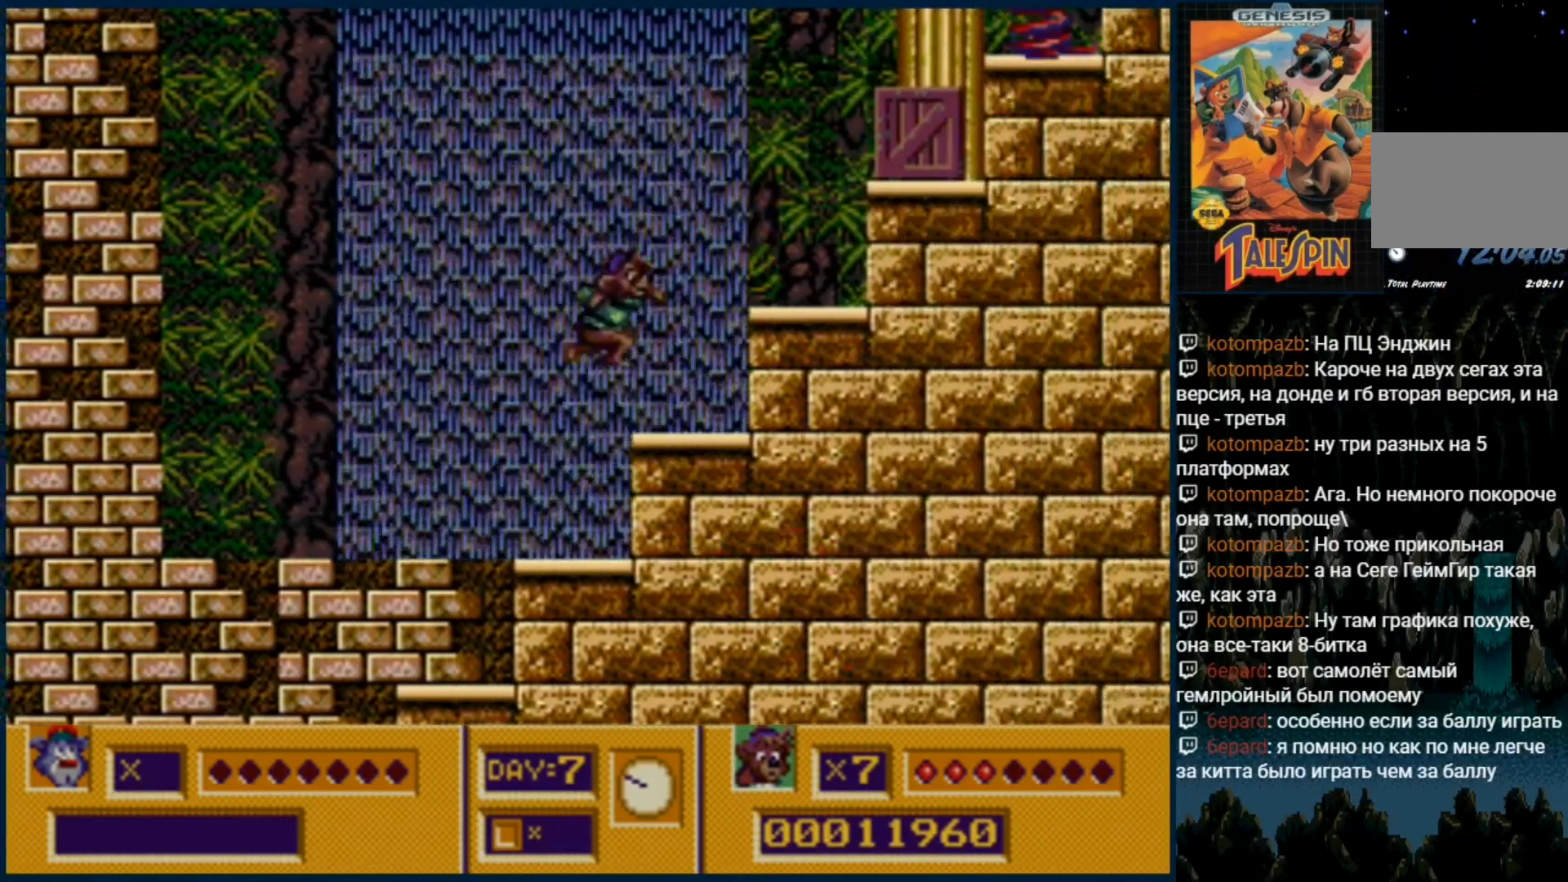
{"dt_ms": 500, "buttons": ["DPAD_RIGHT"], "events": [[183, "DPAD_RIGHT", "up"], [200, "C", "down"], [433, "C", "up"], [500, "DPAD_RIGHT", "down"]]}
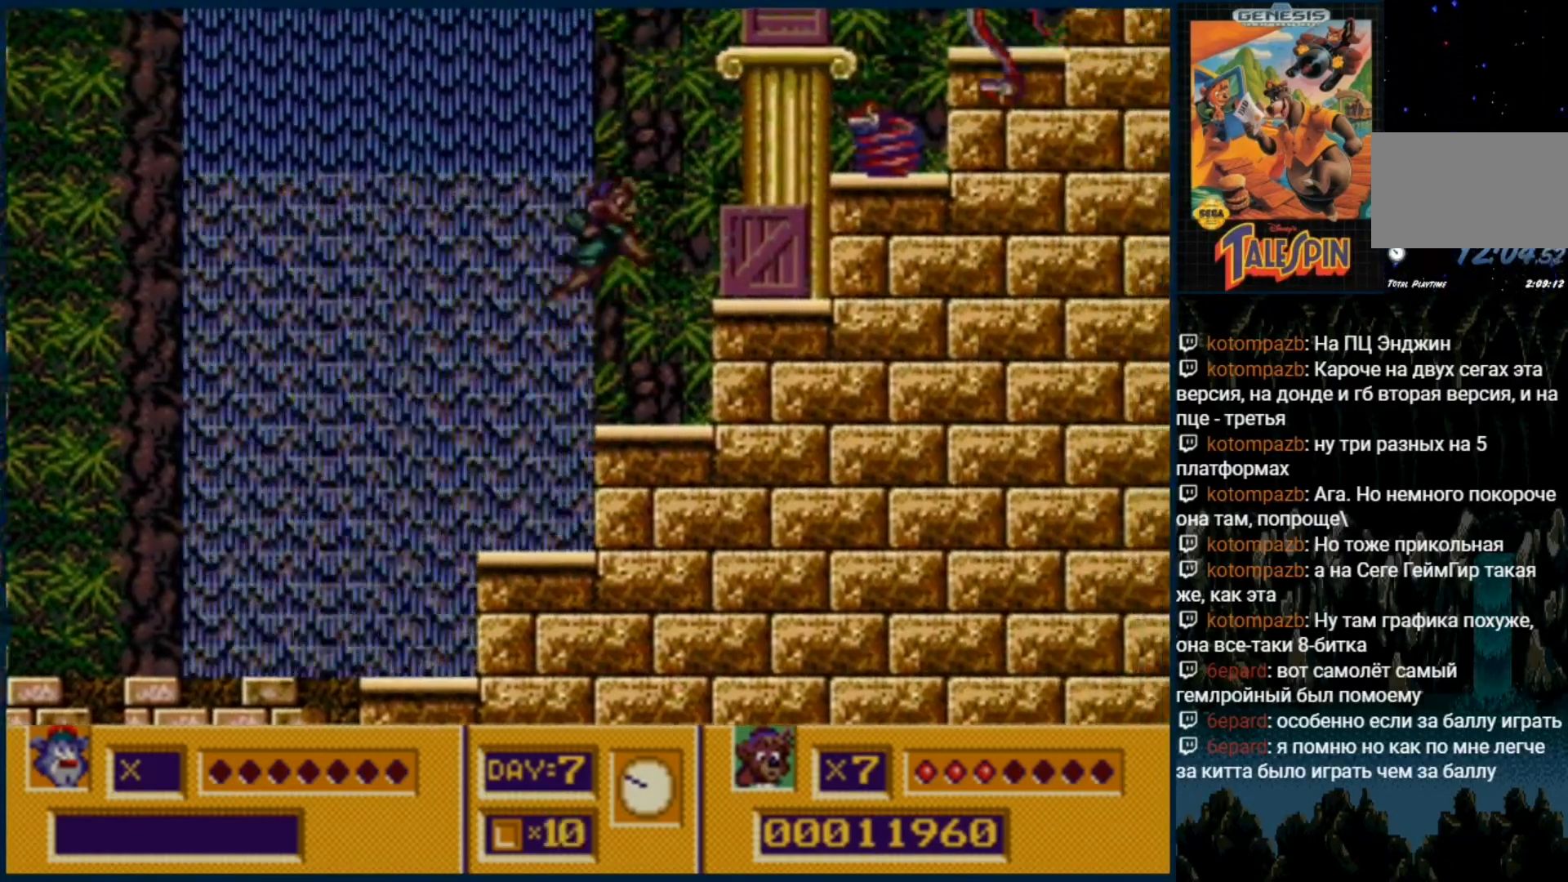
{"dt_ms": 500, "buttons": [], "events": [[67, "B", "down"], [83, "DPAD_RIGHT", "up"], [183, "B", "up"], [233, "B", "down"], [333, "B", "up"]]}
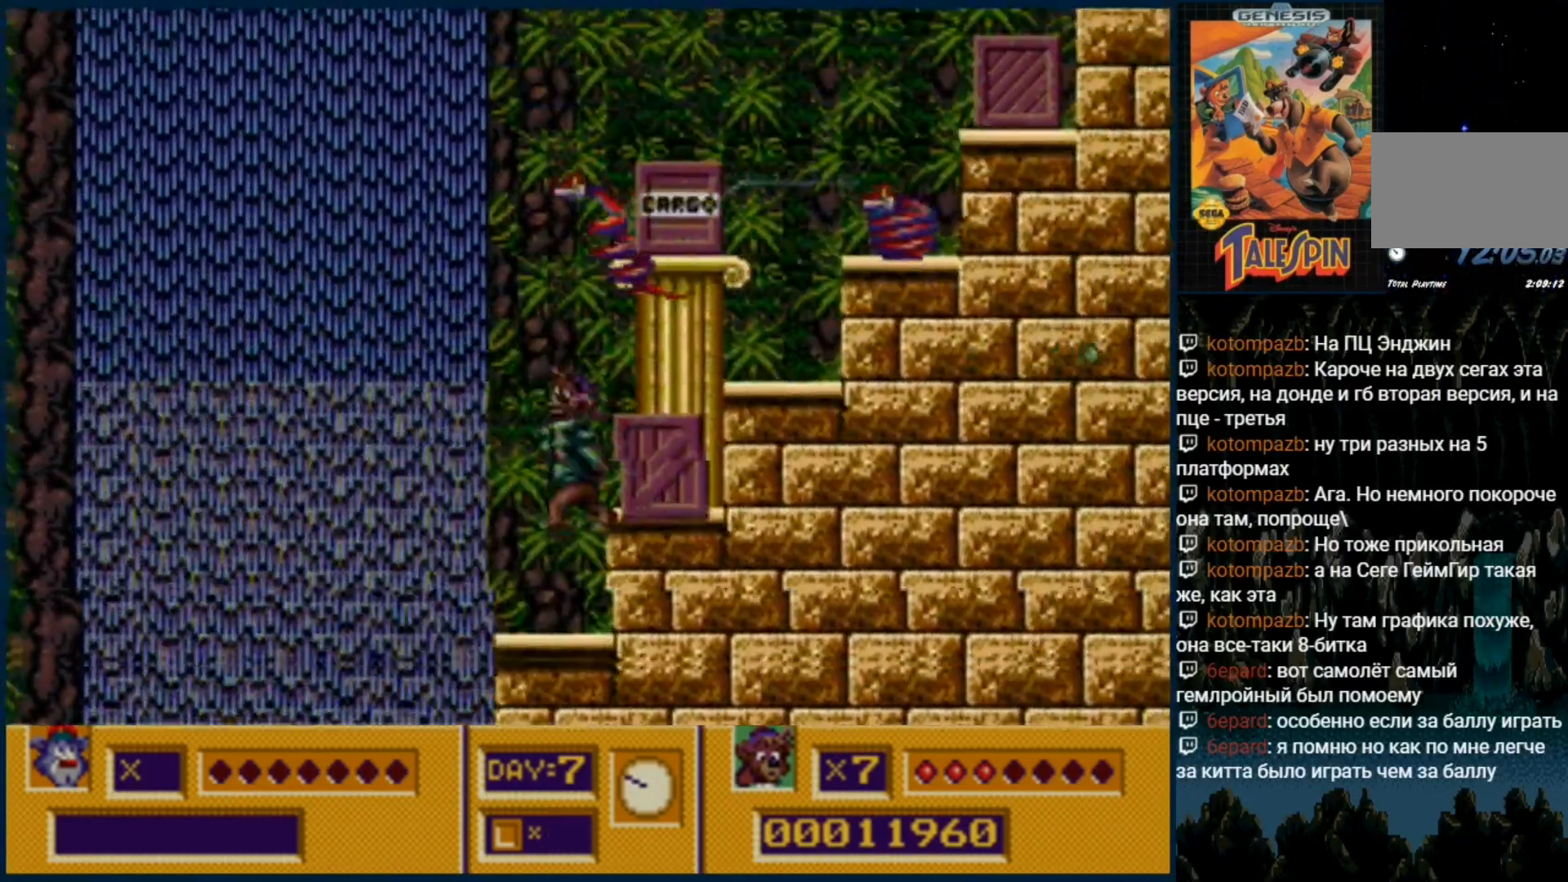
{"dt_ms": 500, "buttons": [], "events": []}
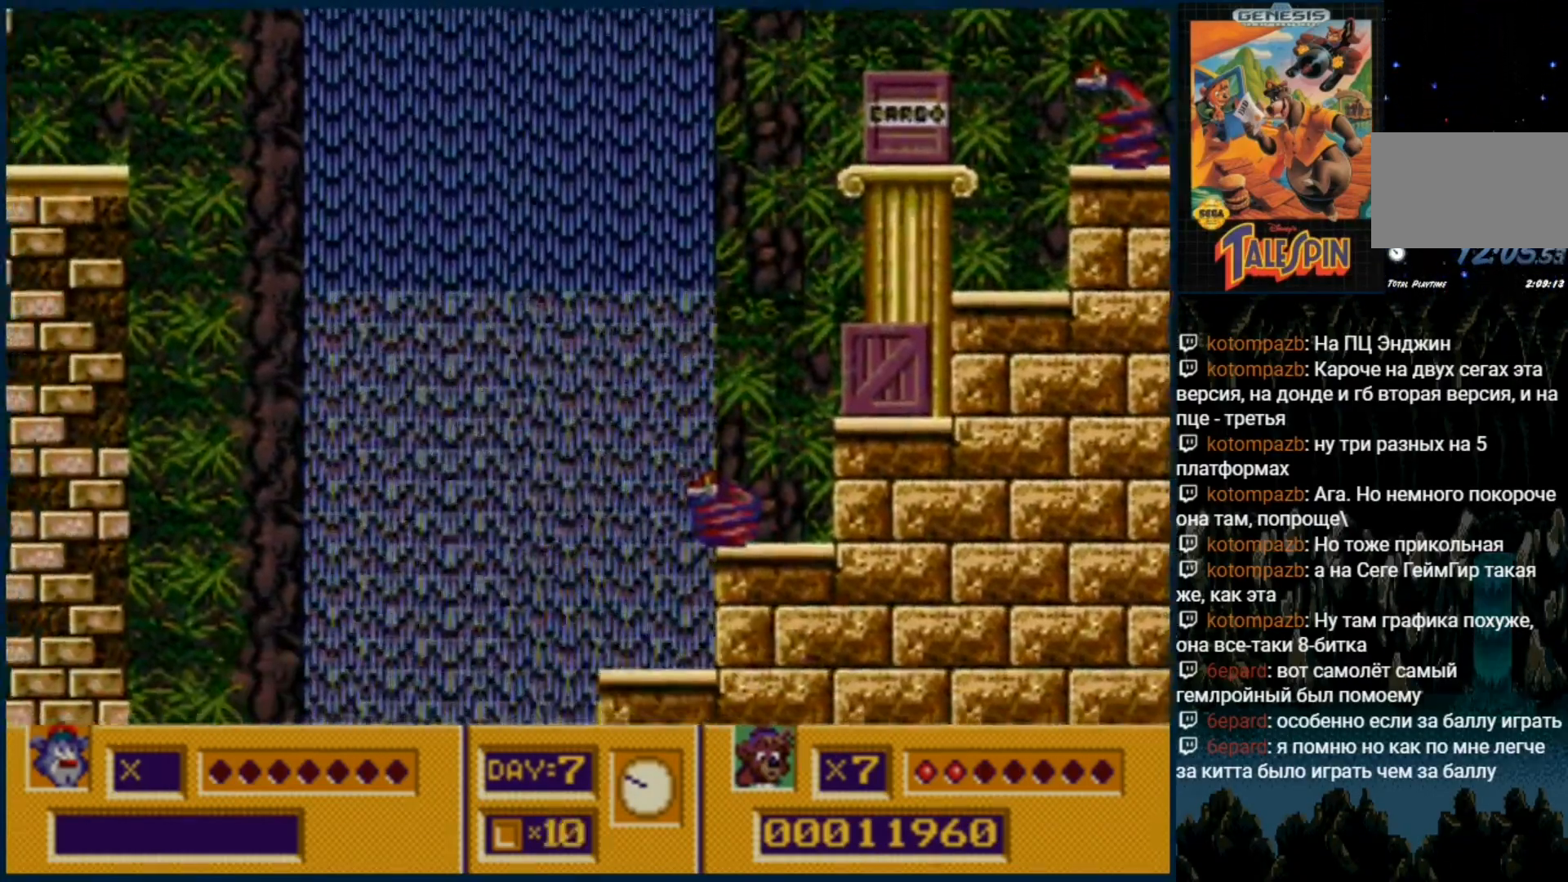
{"dt_ms": 500, "buttons": []}
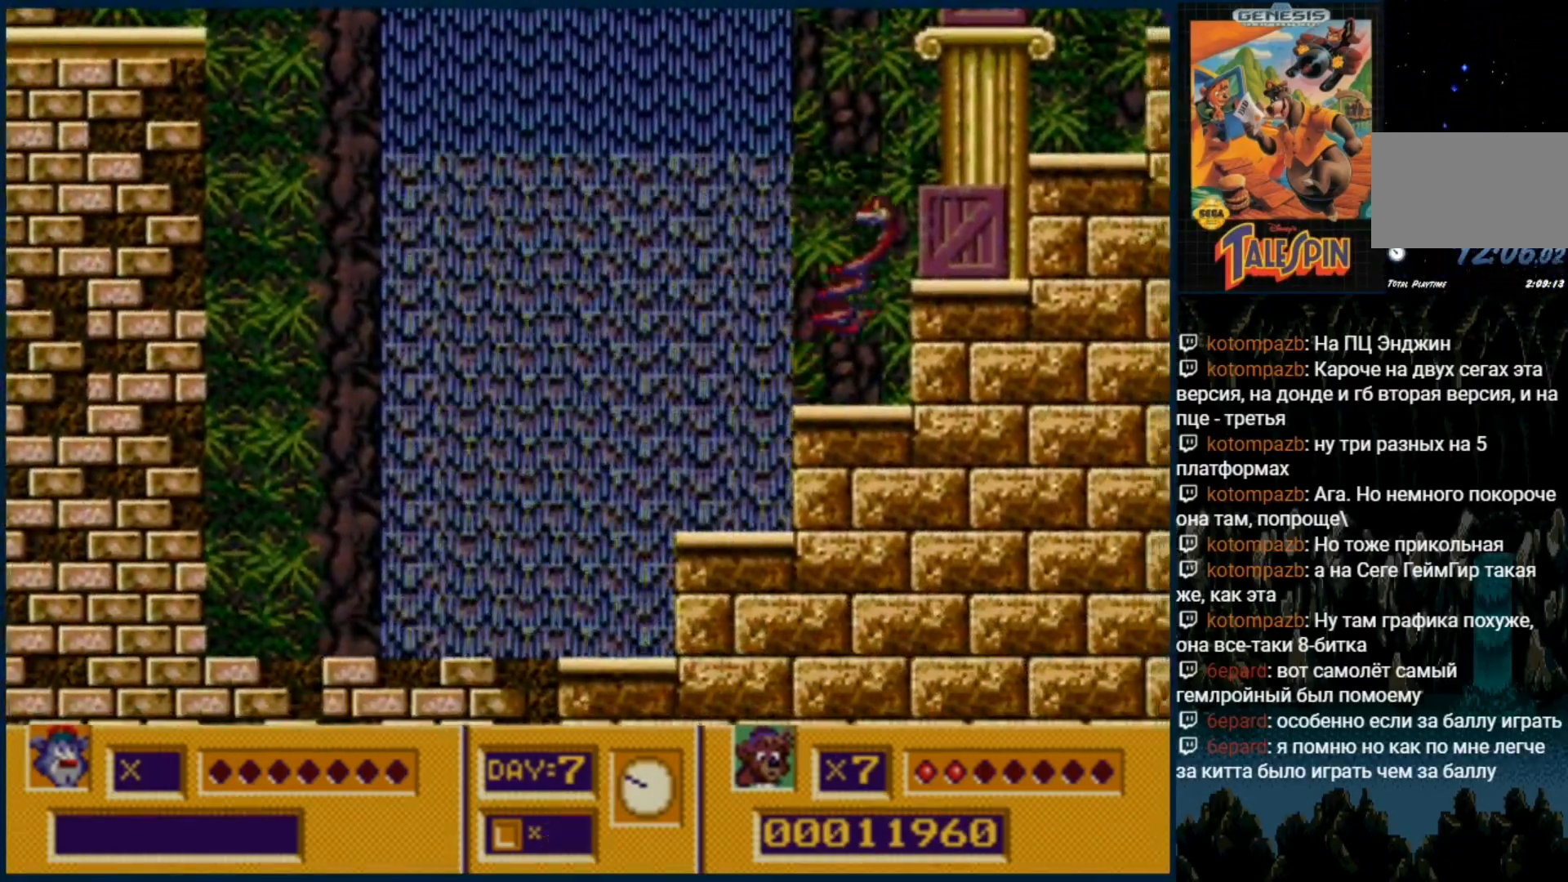
{"dt_ms": 500, "buttons": ["B"], "events": [[100, "C", "down"], [333, "C", "up"], [433, "B", "down"]]}
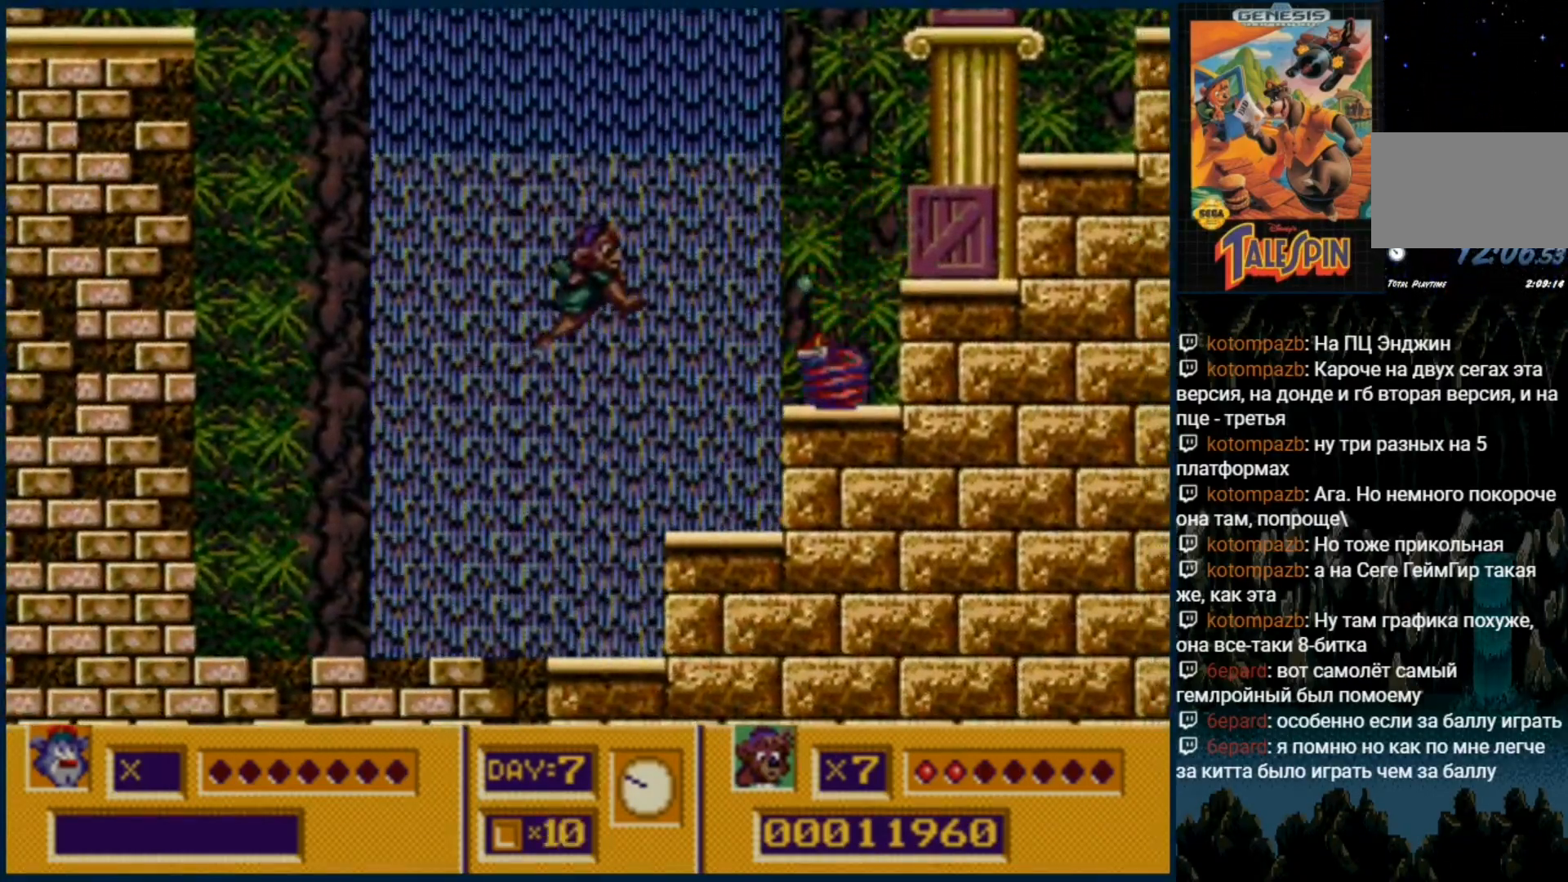
{"dt_ms": 500, "buttons": [], "events": [[50, "B", "up"], [117, "B", "down"], [200, "B", "up"], [267, "B", "down"], [350, "B", "up"]]}
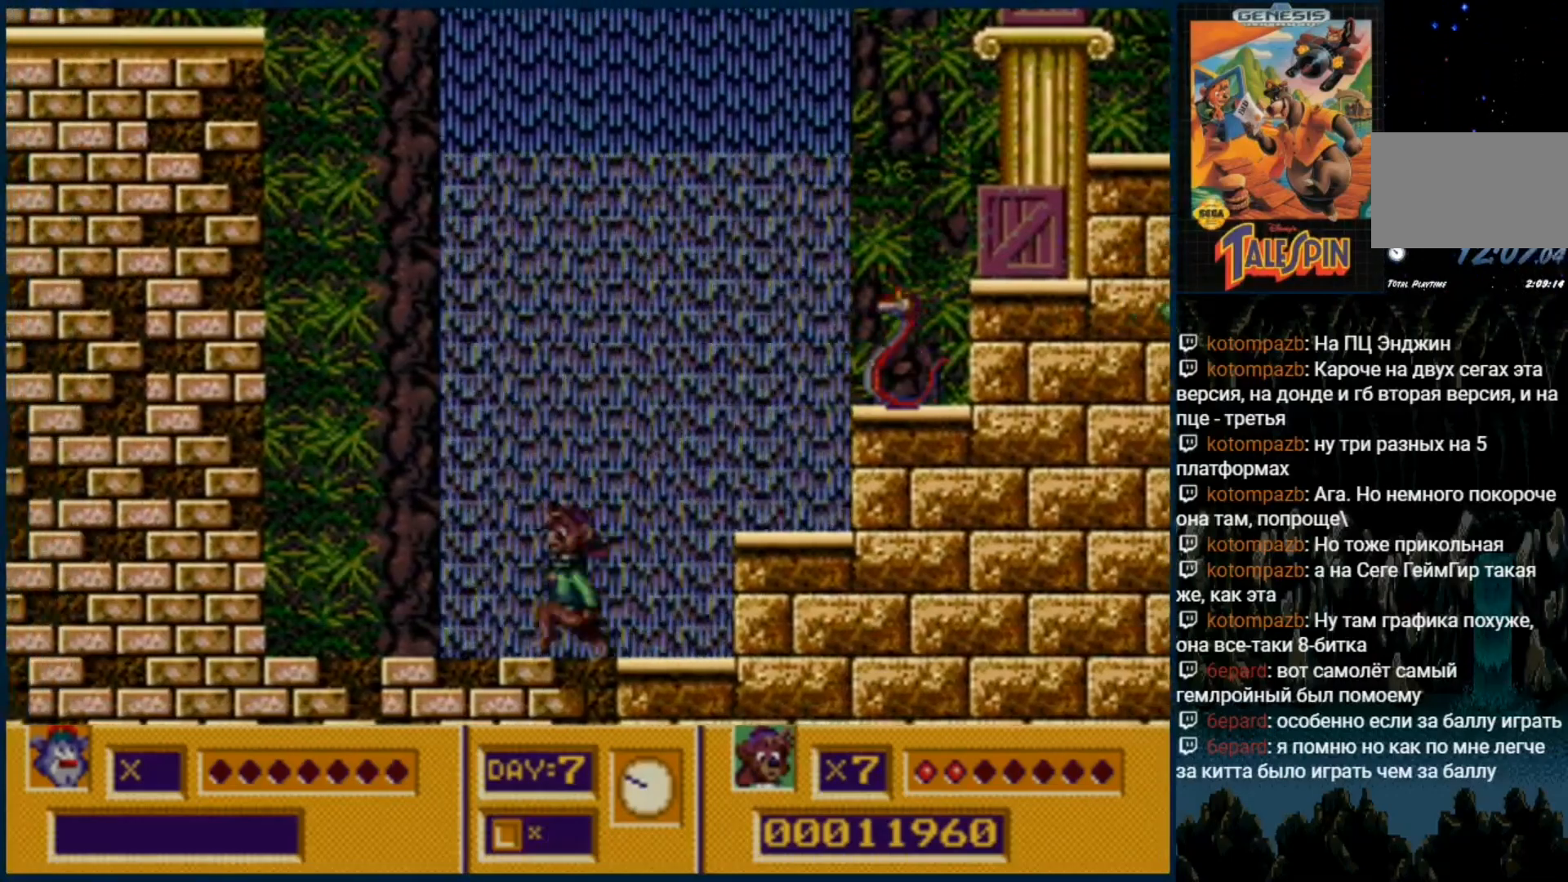
{"dt_ms": 500, "buttons": [], "events": [[83, "C", "down"], [183, "C", "up"], [250, "B", "down"], [317, "B", "up"], [367, "B", "down"], [450, "B", "up"]]}
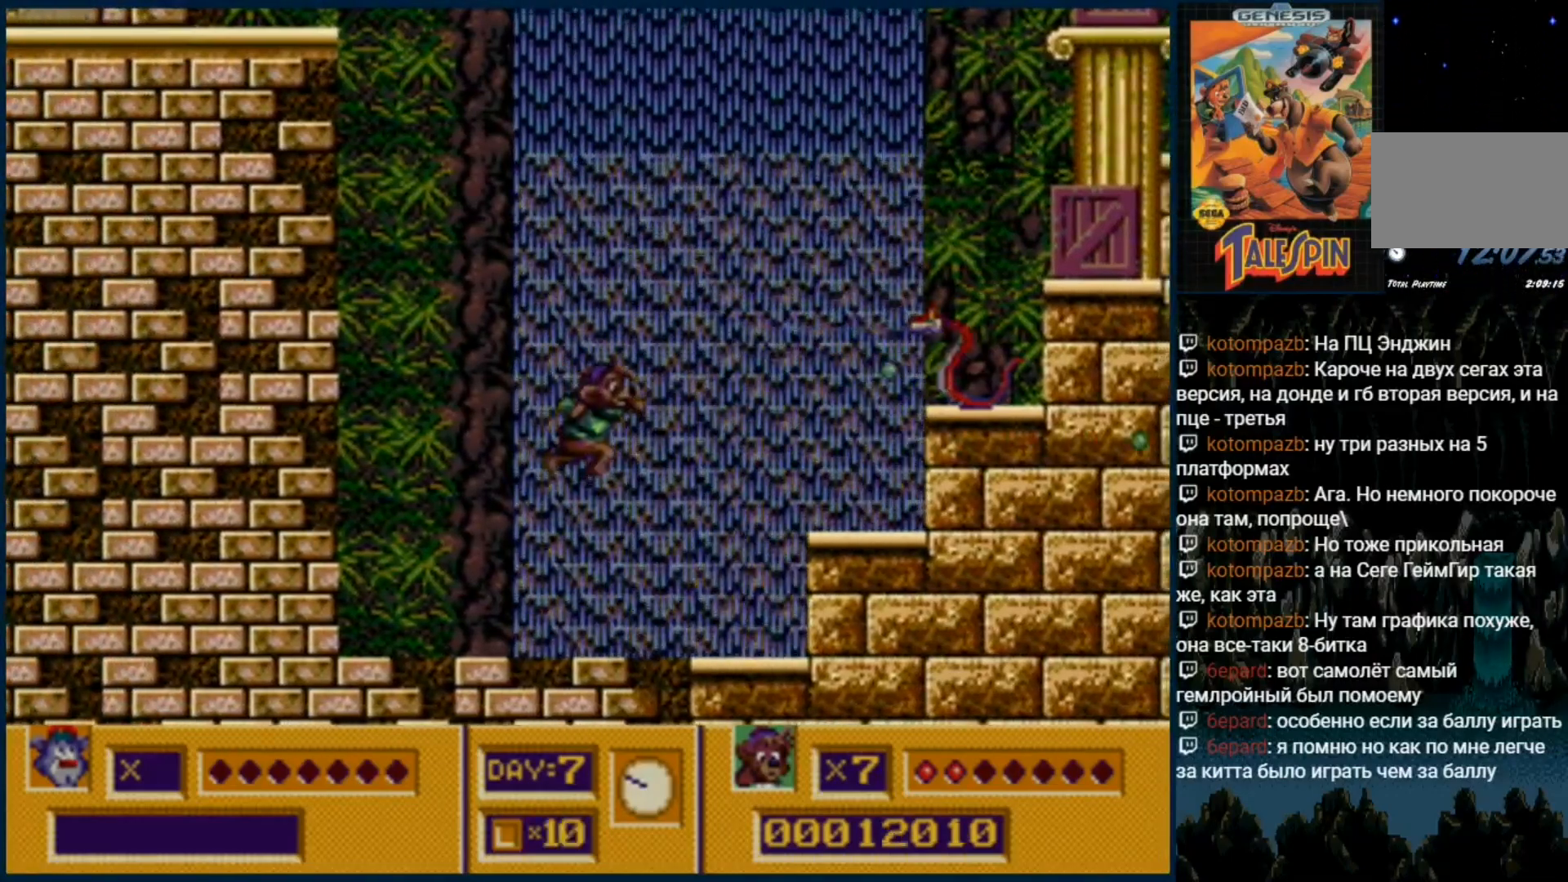
{"dt_ms": 1000, "buttons": ["DPAD_RIGHT"]}
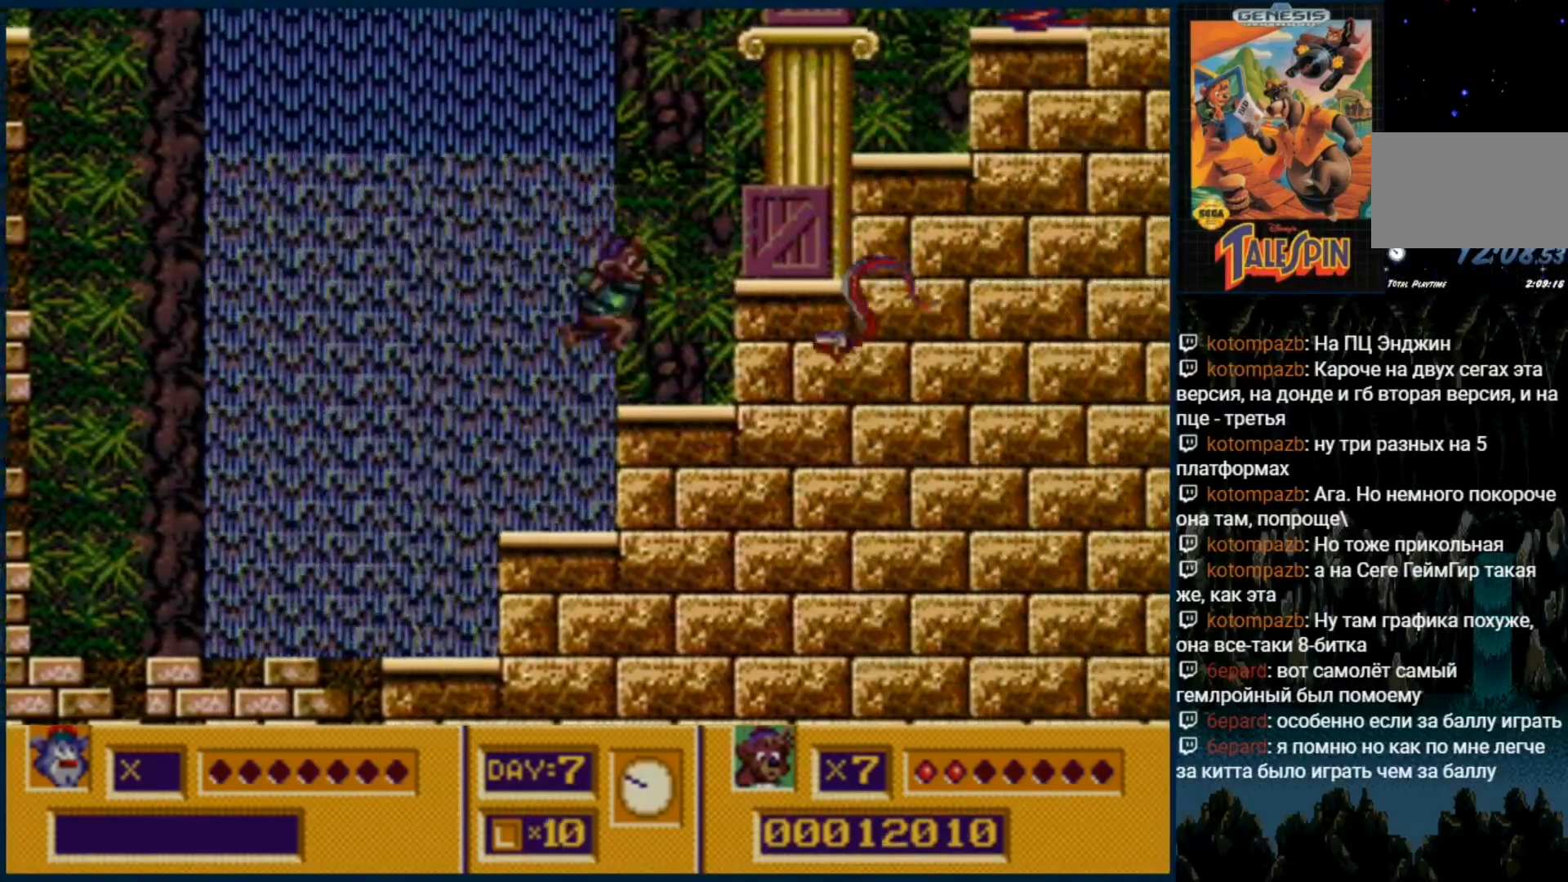
{"dt_ms": 500, "buttons": [], "events": [[100, "DPAD_RIGHT", "up"], [217, "C", "down"], [317, "C", "up"]]}
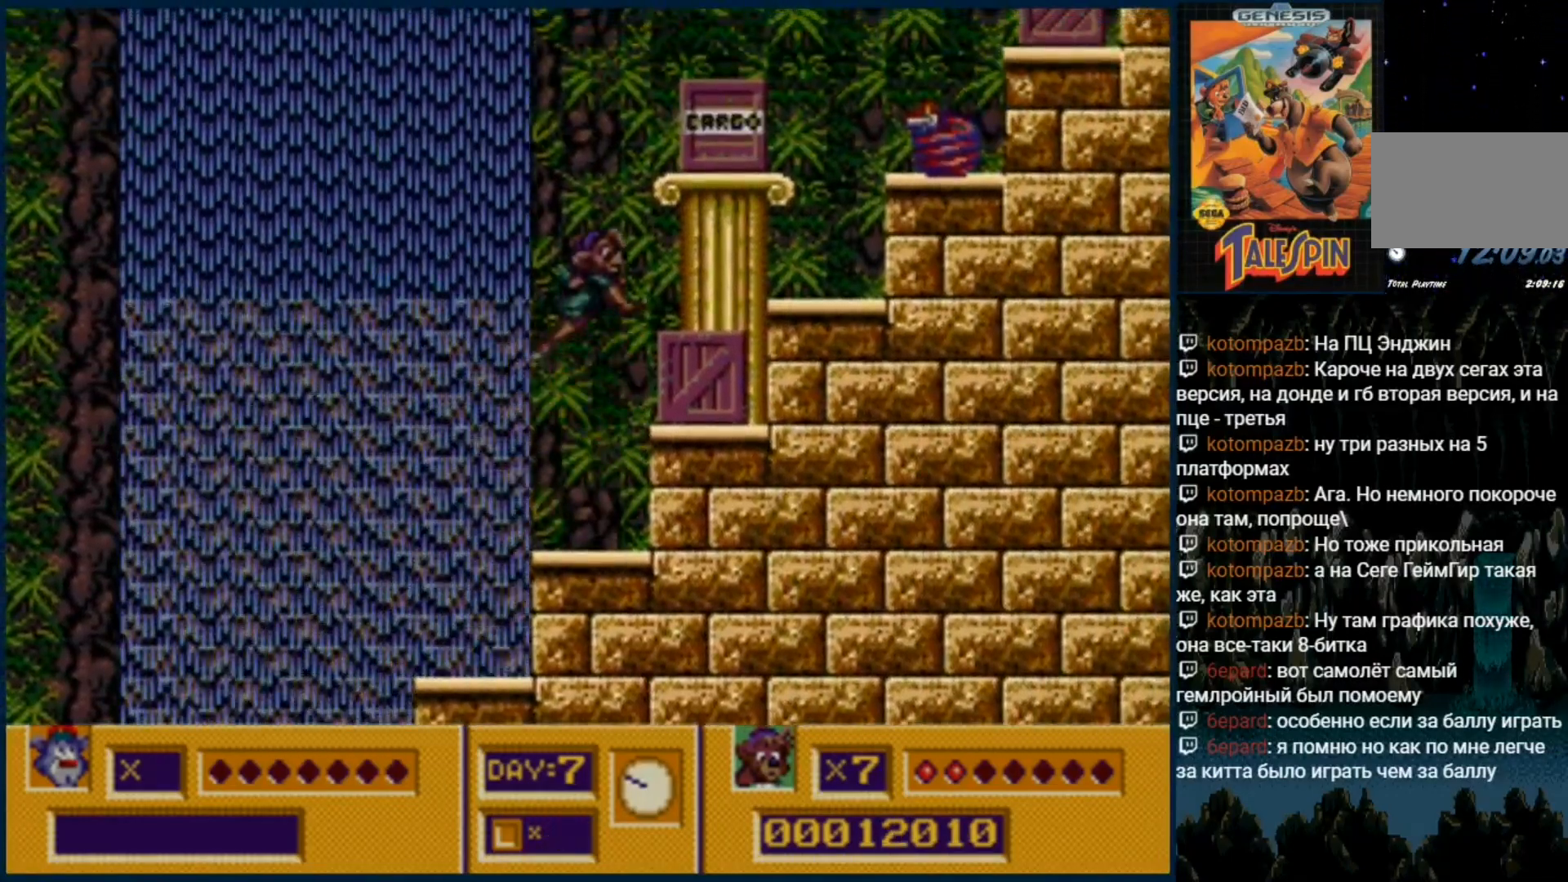
{"dt_ms": 500, "buttons": ["C"], "events": [[33, "DPAD_RIGHT", "down"], [167, "DPAD_RIGHT", "up"], [433, "C", "down"]]}
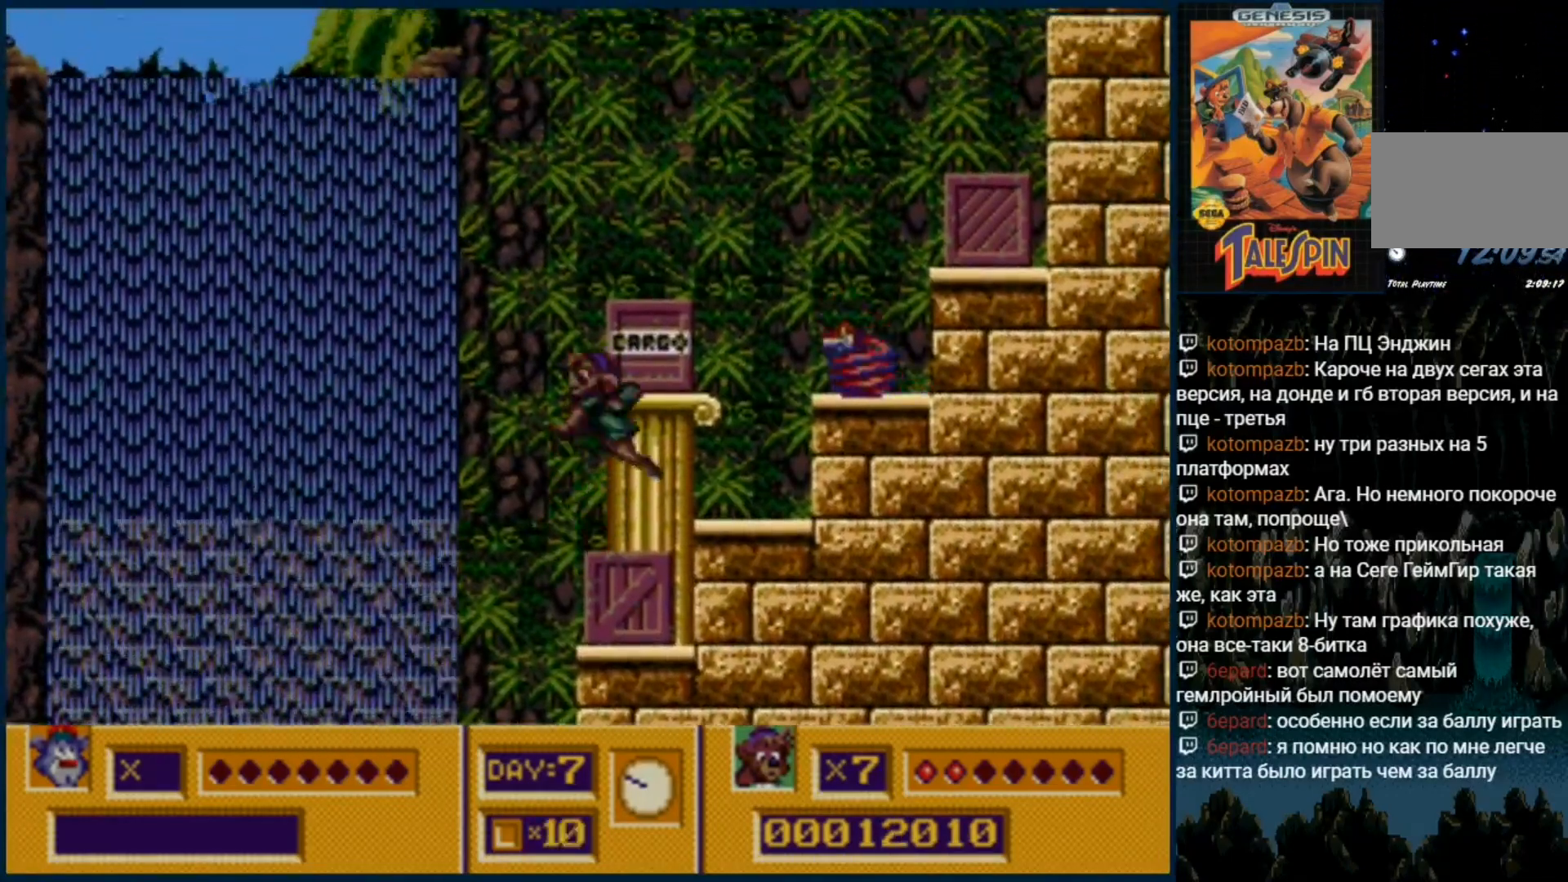
{"dt_ms": 500, "buttons": ["B"], "events": [[17, "C", "up"], [167, "B", "down"], [250, "B", "up"], [333, "B", "down"], [400, "B", "up"], [483, "B", "down"]]}
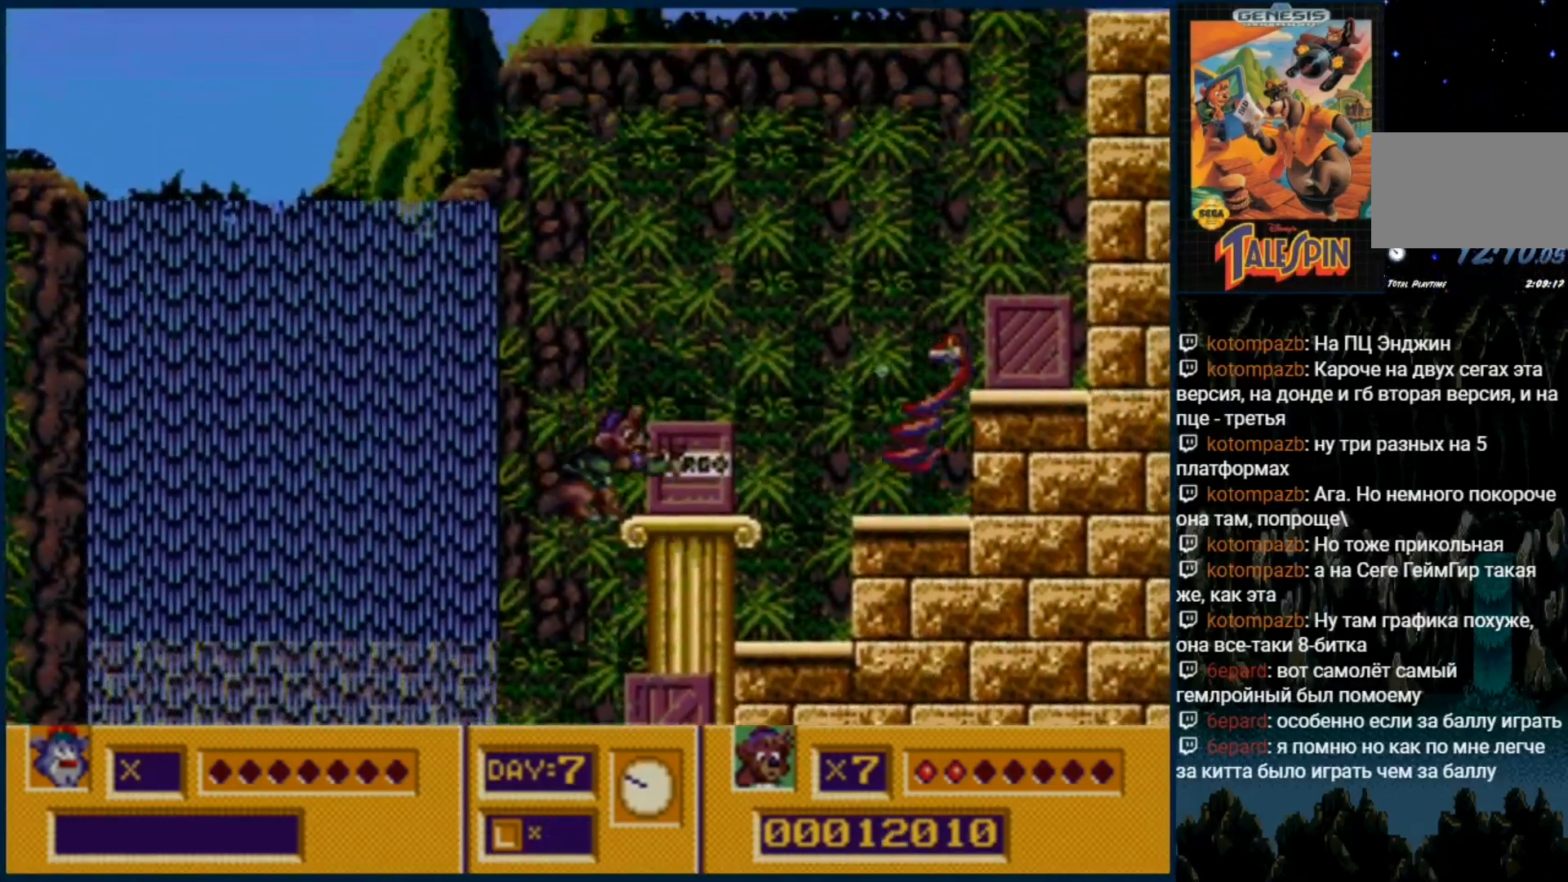
{"dt_ms": 500, "buttons": ["B"], "events": [[50, "B", "up"], [133, "B", "down"], [200, "B", "up"], [333, "B", "down"], [433, "B", "up"], [500, "B", "down"]]}
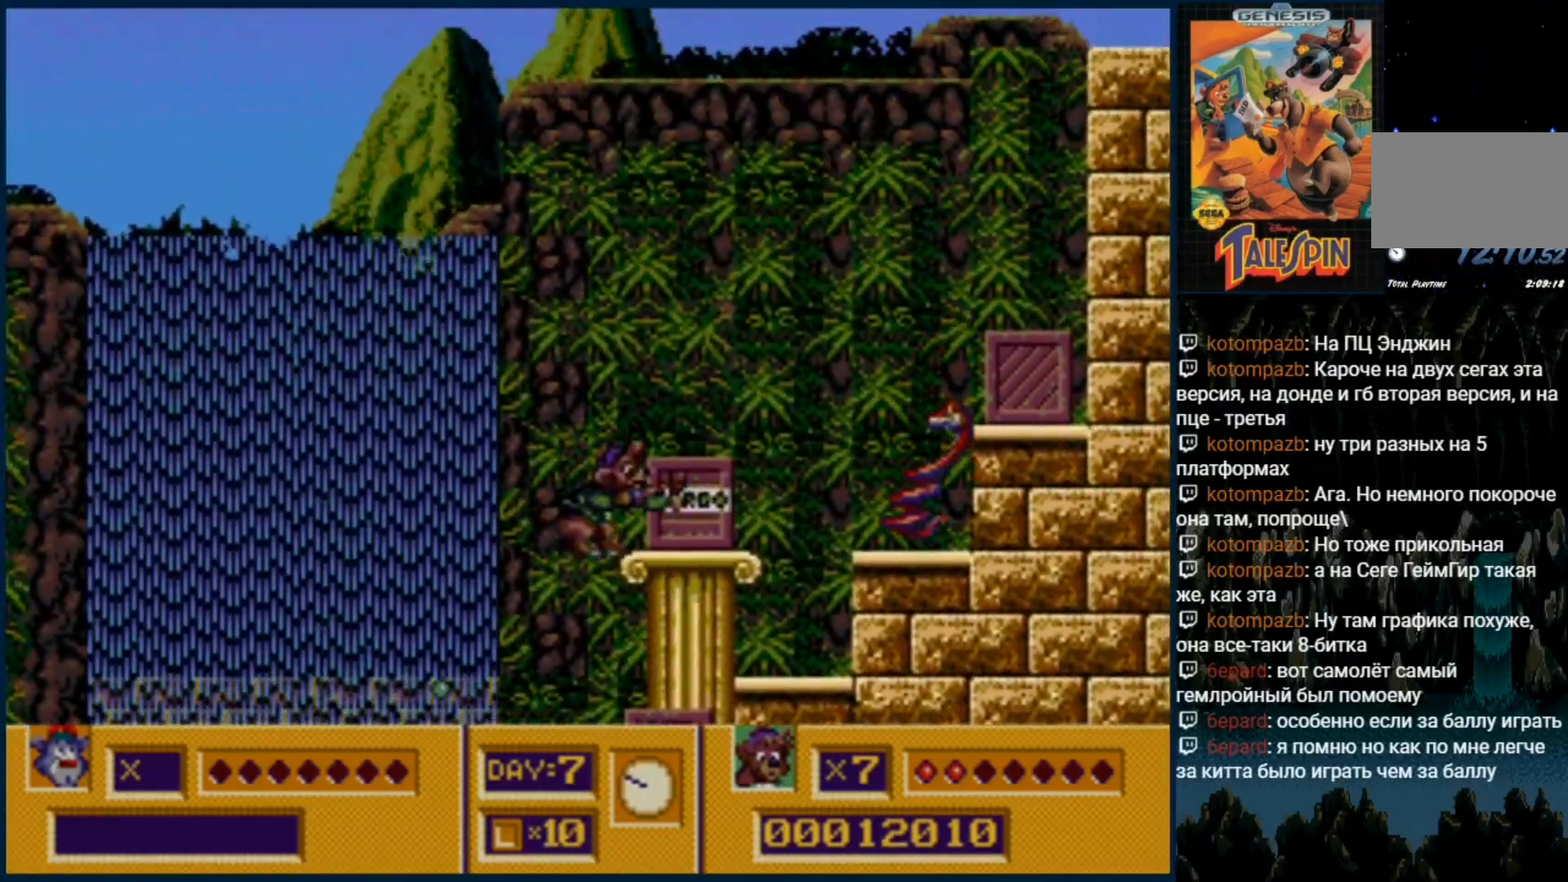
{"dt_ms": 500, "buttons": [], "events": [[100, "B", "up"], [133, "DPAD_DOWN", "down"], [183, "B", "down"], [300, "B", "up"], [367, "B", "down"], [400, "DPAD_DOWN", "up"], [467, "B", "up"]]}
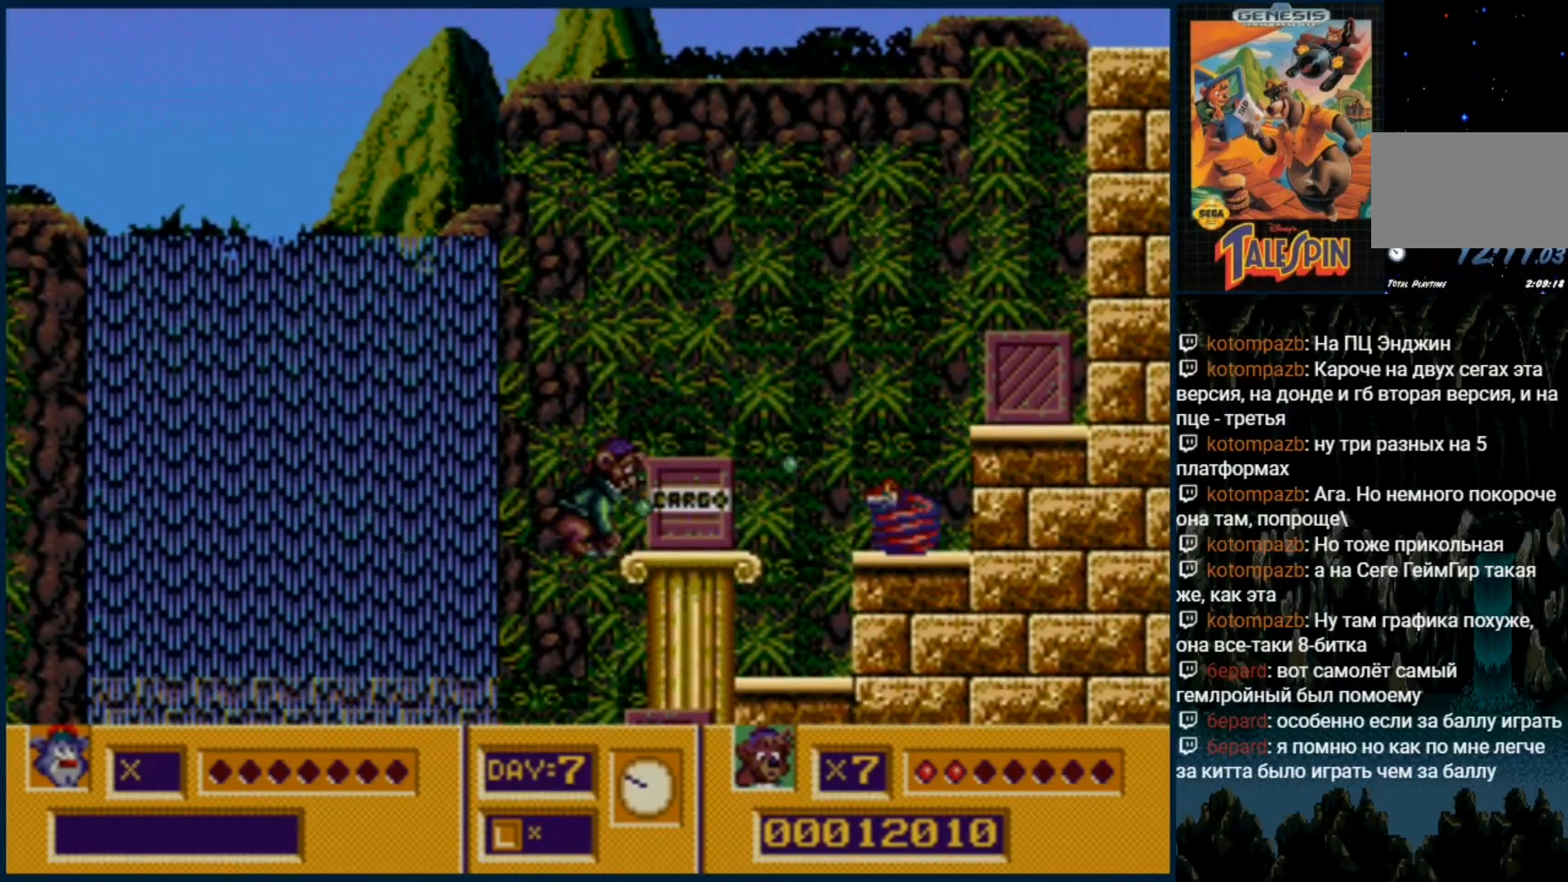
{"dt_ms": 500, "buttons": ["DPAD_RIGHT"], "events": [[33, "B", "down"], [150, "B", "up"], [217, "B", "down"], [283, "B", "up"], [483, "DPAD_RIGHT", "down"]]}
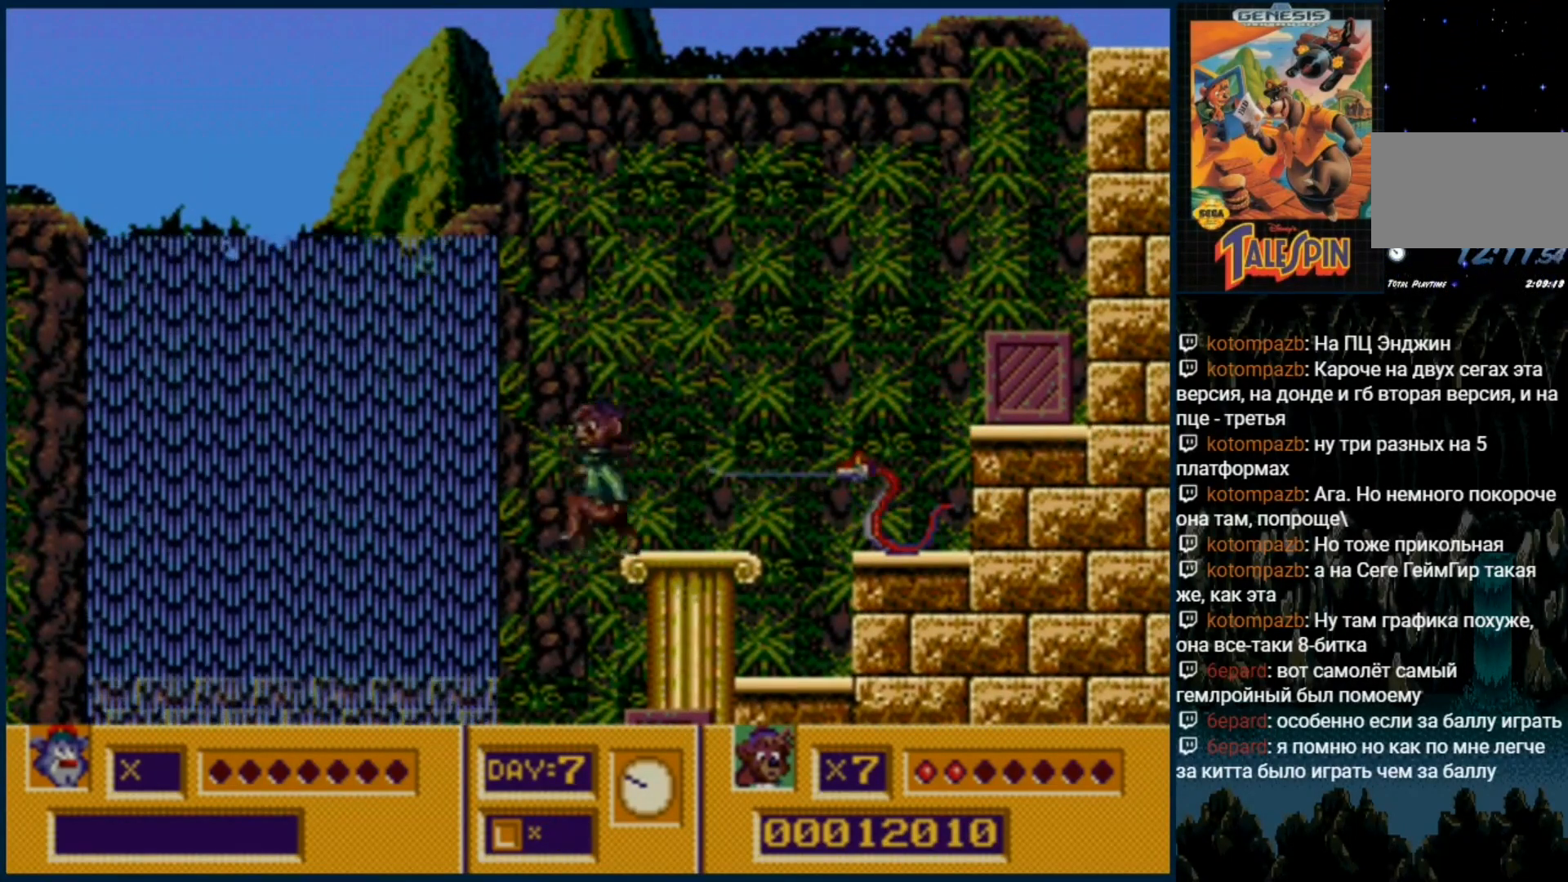
{"dt_ms": 500, "buttons": ["B", "DPAD_DOWN"], "events": [[50, "DPAD_RIGHT", "up"], [117, "B", "down"], [200, "B", "up"], [200, "DPAD_DOWN", "down"], [267, "B", "down"], [367, "B", "up"], [450, "B", "down"]]}
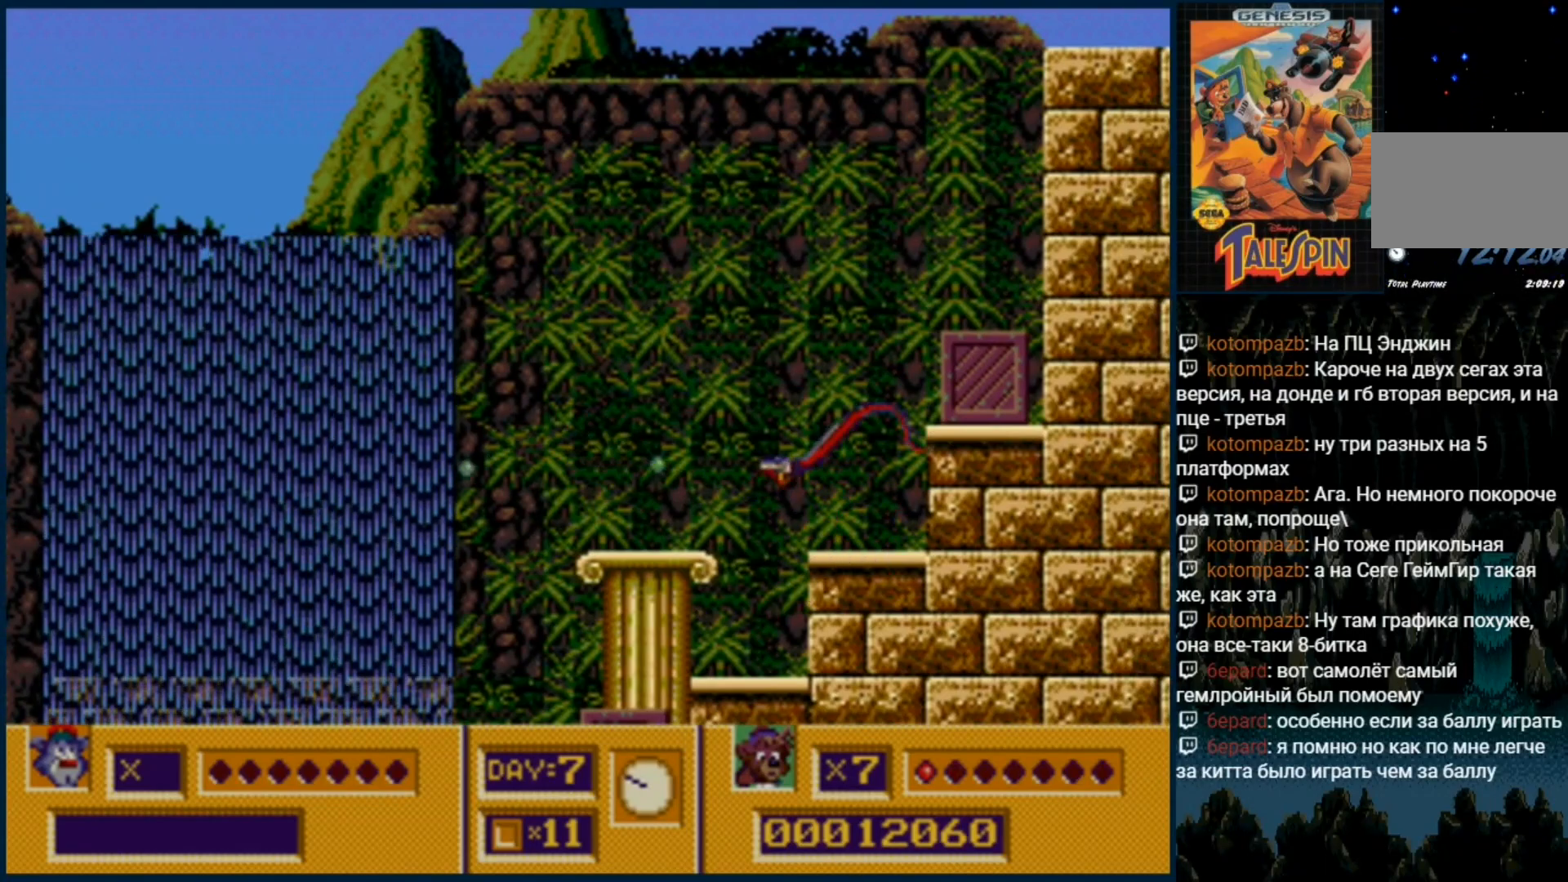
{"dt_ms": 500, "buttons": [], "events": [[33, "B", "up"], [117, "B", "down"], [117, "DPAD_DOWN", "up"], [217, "B", "up"]]}
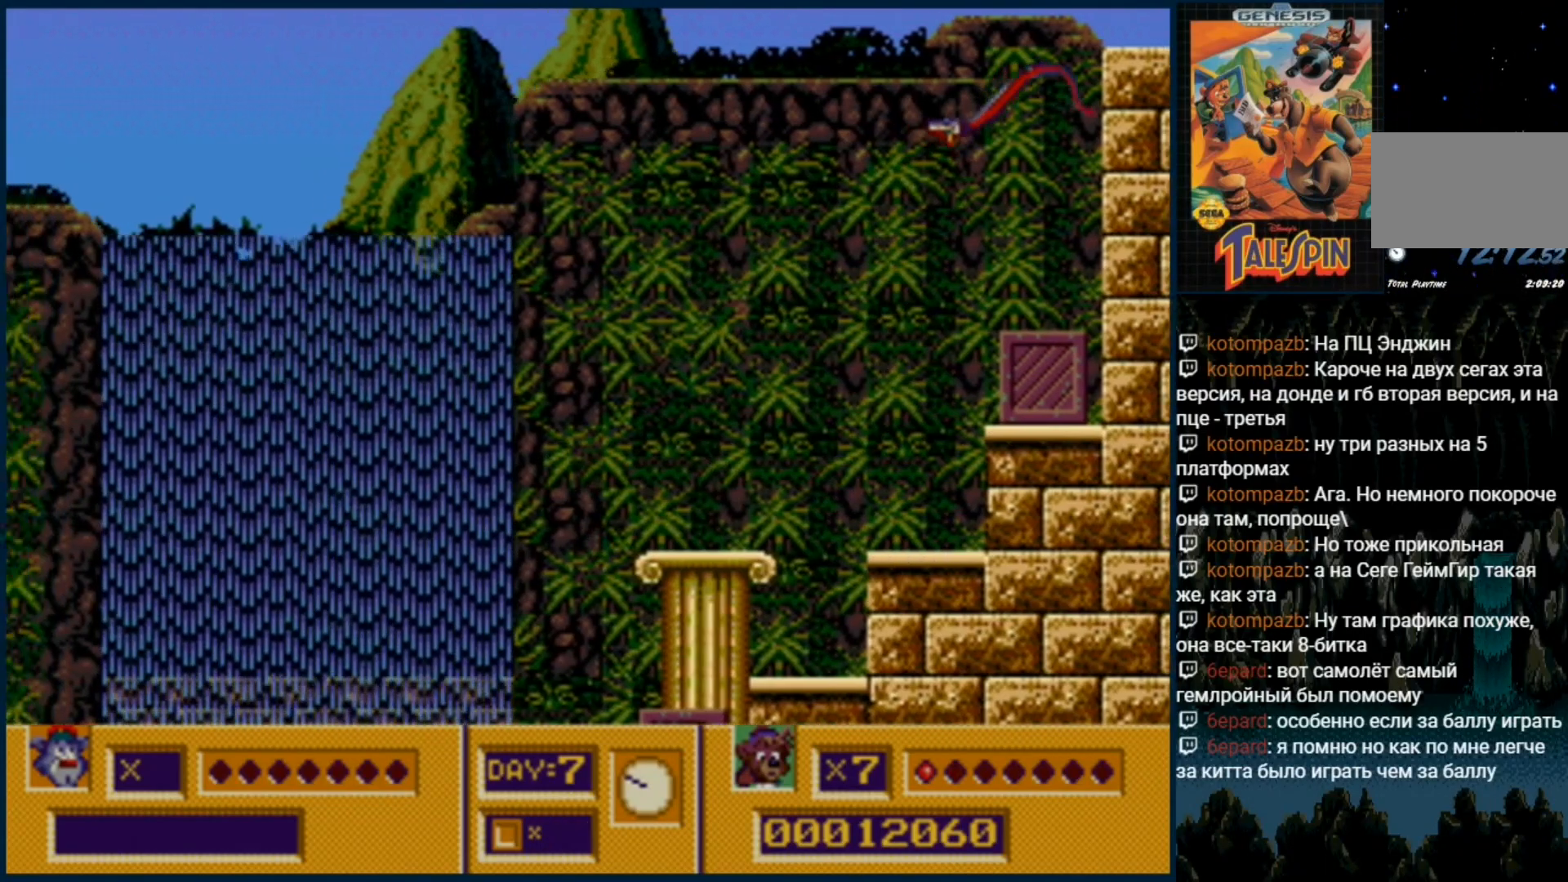
{"dt_ms": 500, "buttons": ["DPAD_RIGHT"], "events": [[200, "DPAD_RIGHT", "down"]]}
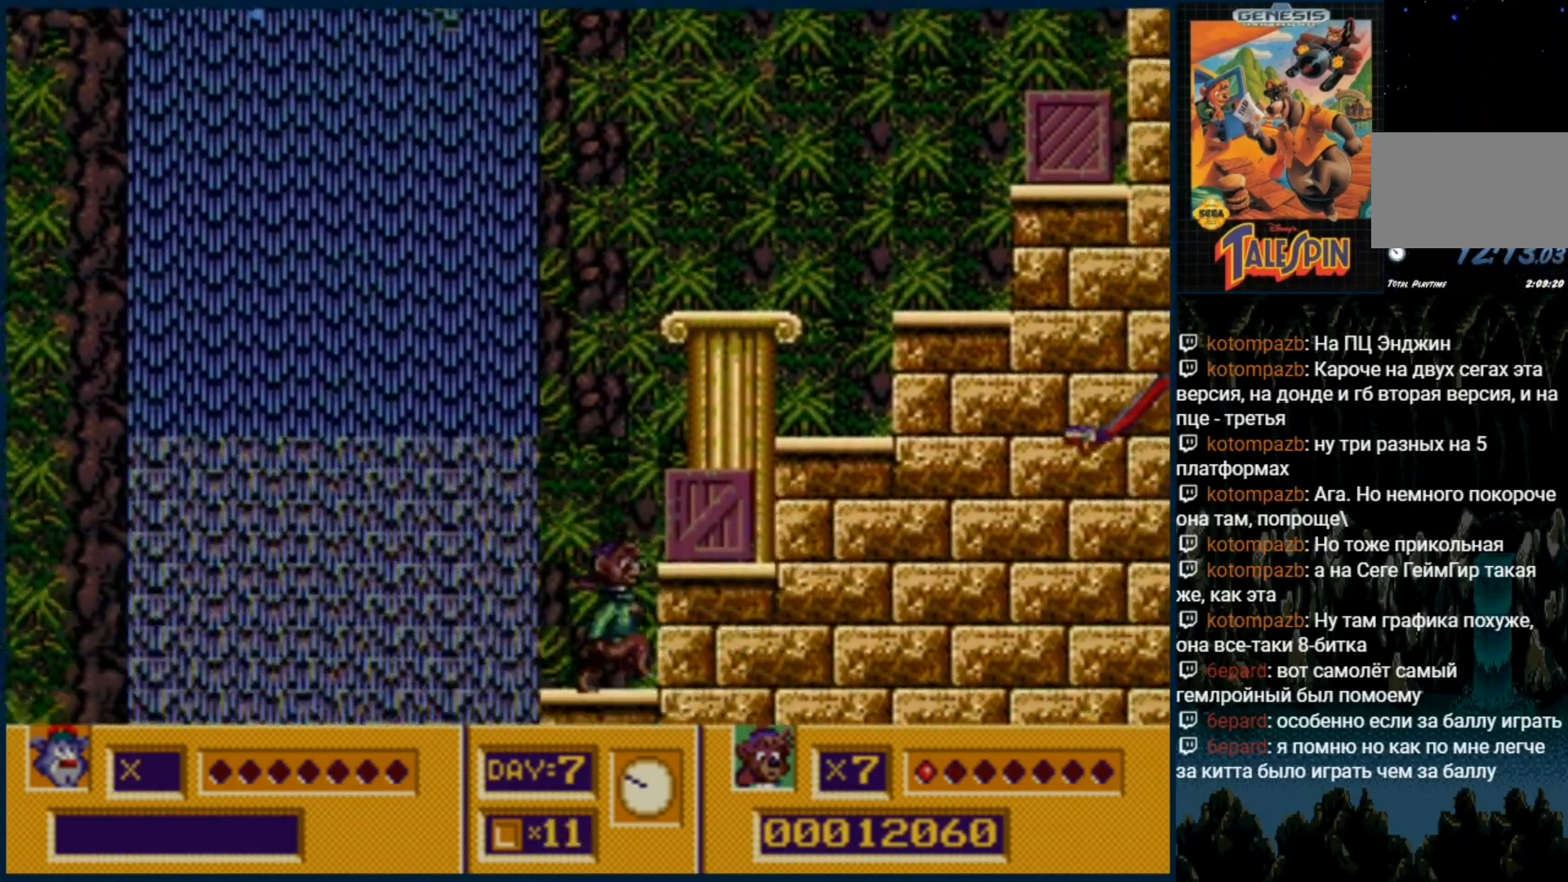
{"dt_ms": 500, "buttons": [], "events": [[183, "C", "down"], [233, "C", "up"], [417, "DPAD_RIGHT", "up"]]}
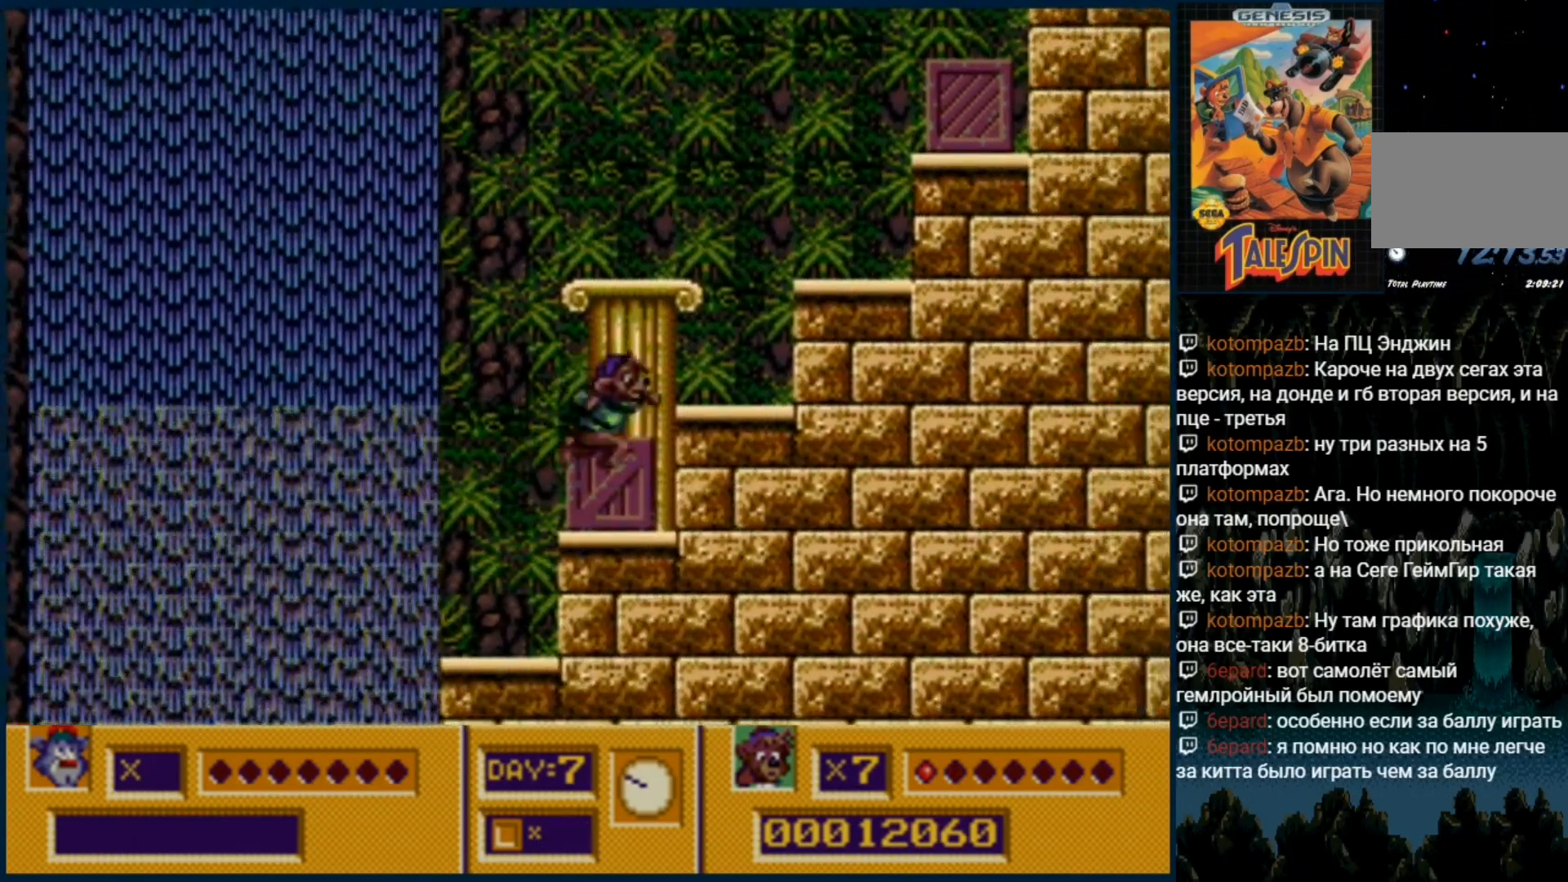
{"dt_ms": 500, "buttons": ["DPAD_RIGHT"], "events": [[100, "DPAD_DOWN", "down"], [317, "DPAD_DOWN", "up"], [433, "DPAD_RIGHT", "down"]]}